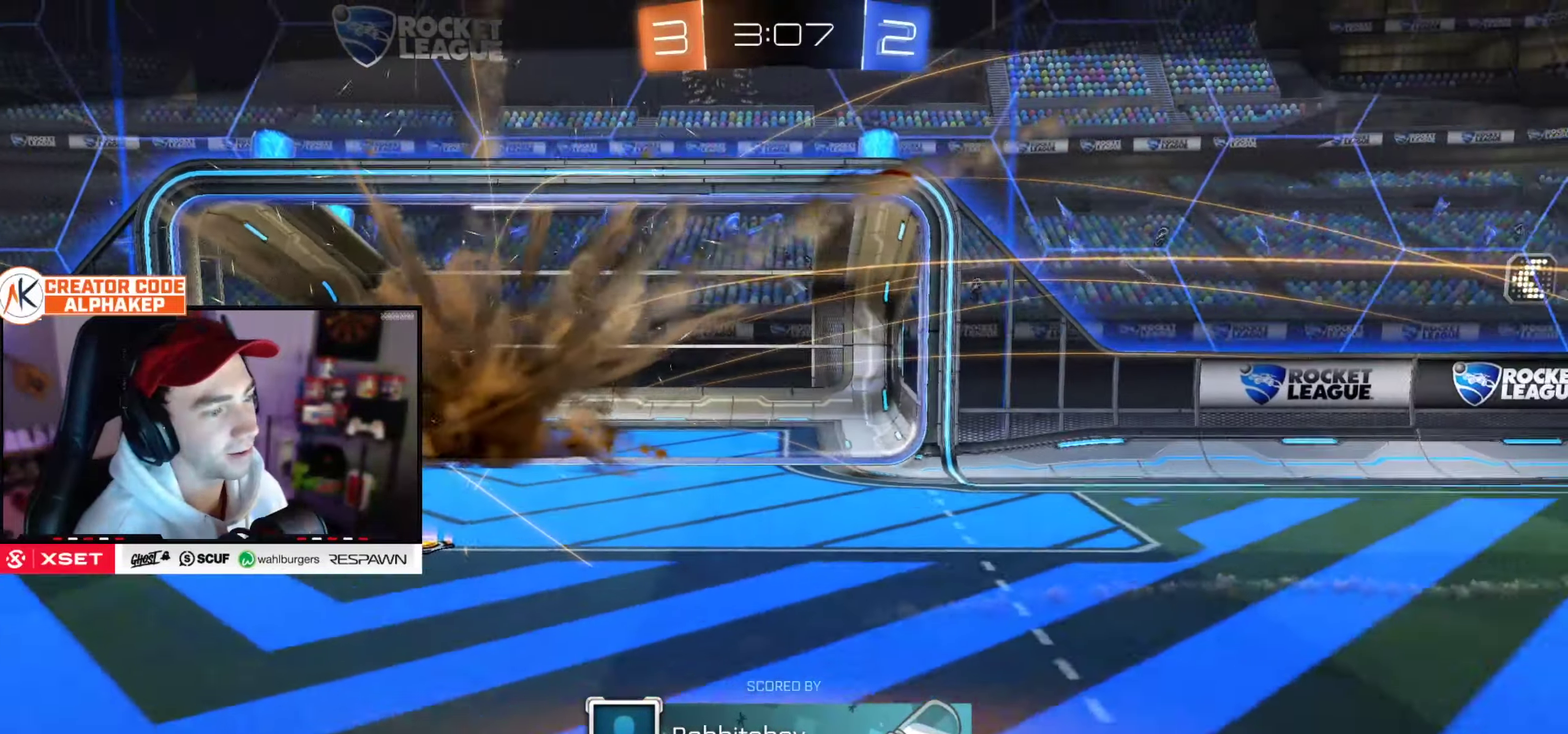
Gameplay with a controller (PlayStation layout); each line is a JSON object with the inputs held at the frame after it. "events" lists button and stick changes between this image and that frame as [ms after this image, input, new state], when the widget could be followed in between. Not read: L3 R3.
{"buttons": ["L2"], "left_stick": "center", "right_stick": "center", "events": [[183, "L2", "down"], [317, "L2", "up"], [467, "L2", "down"]]}
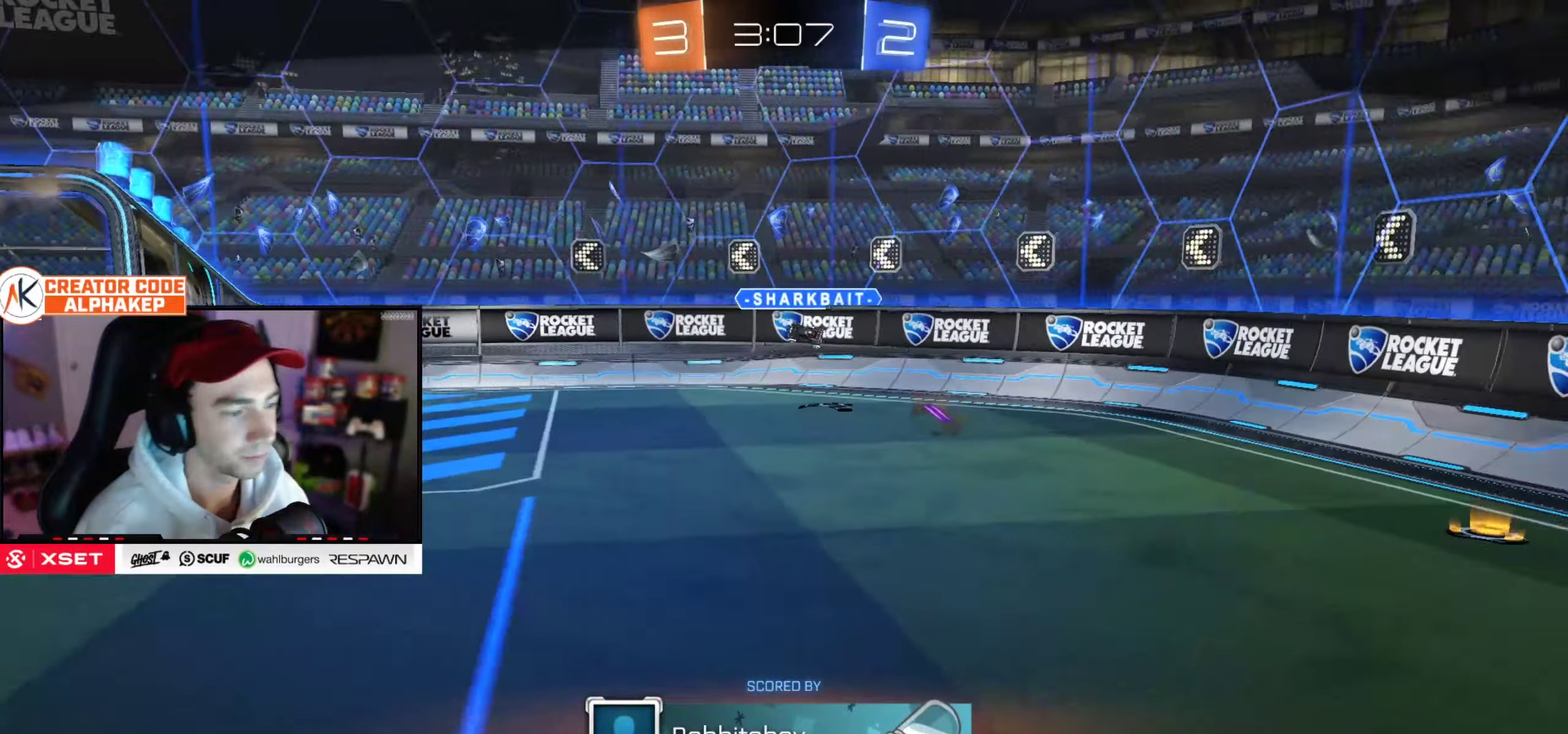
{"buttons": [], "left_stick": "center", "right_stick": "center", "events": [[117, "L2", "up"], [217, "L2", "down"], [367, "L2", "up"]]}
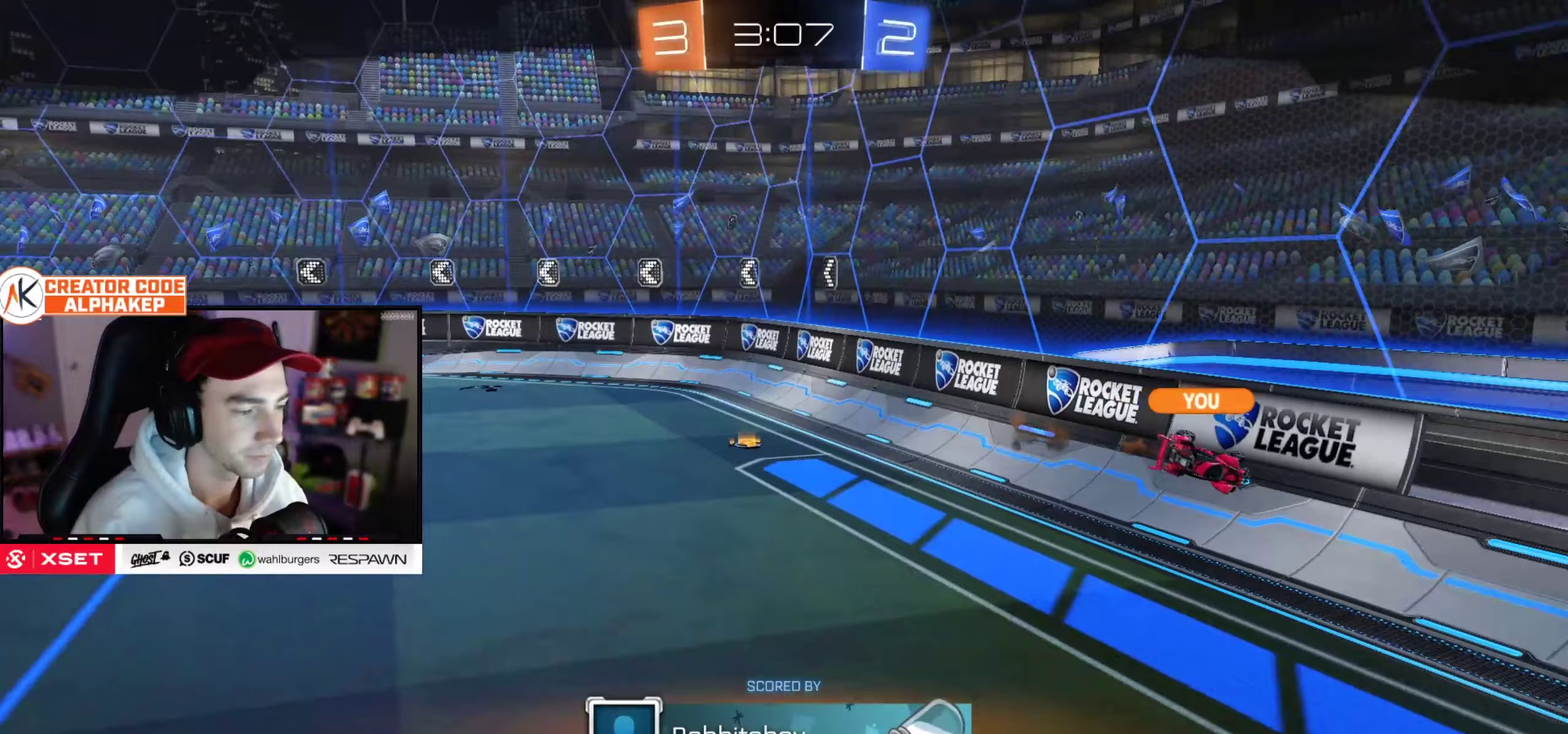
{"buttons": ["L2"], "left_stick": "center", "right_stick": "center", "events": [[67, "L2", "down"]]}
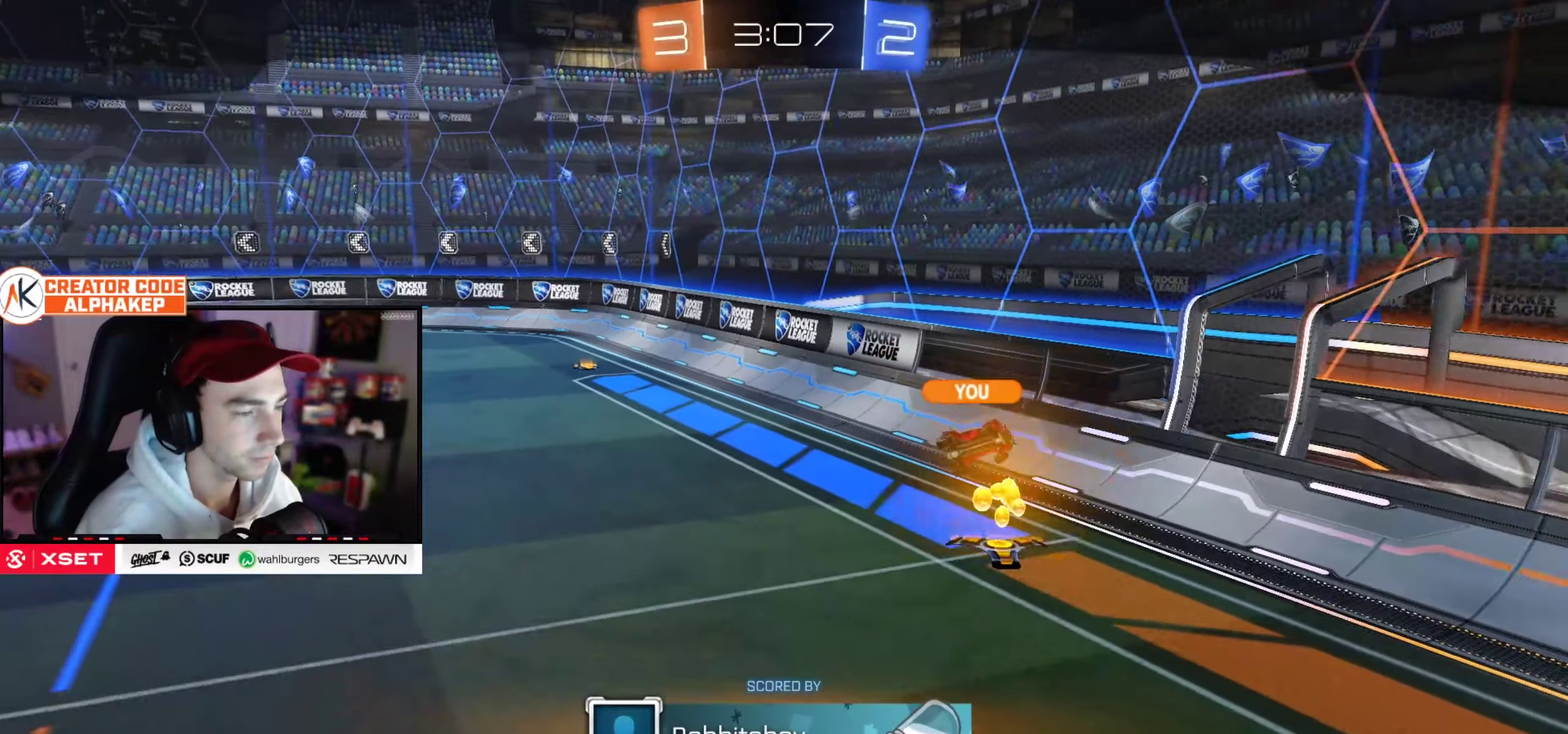
{"buttons": [], "left_stick": "center", "right_stick": "center", "events": [[50, "L2", "up"]]}
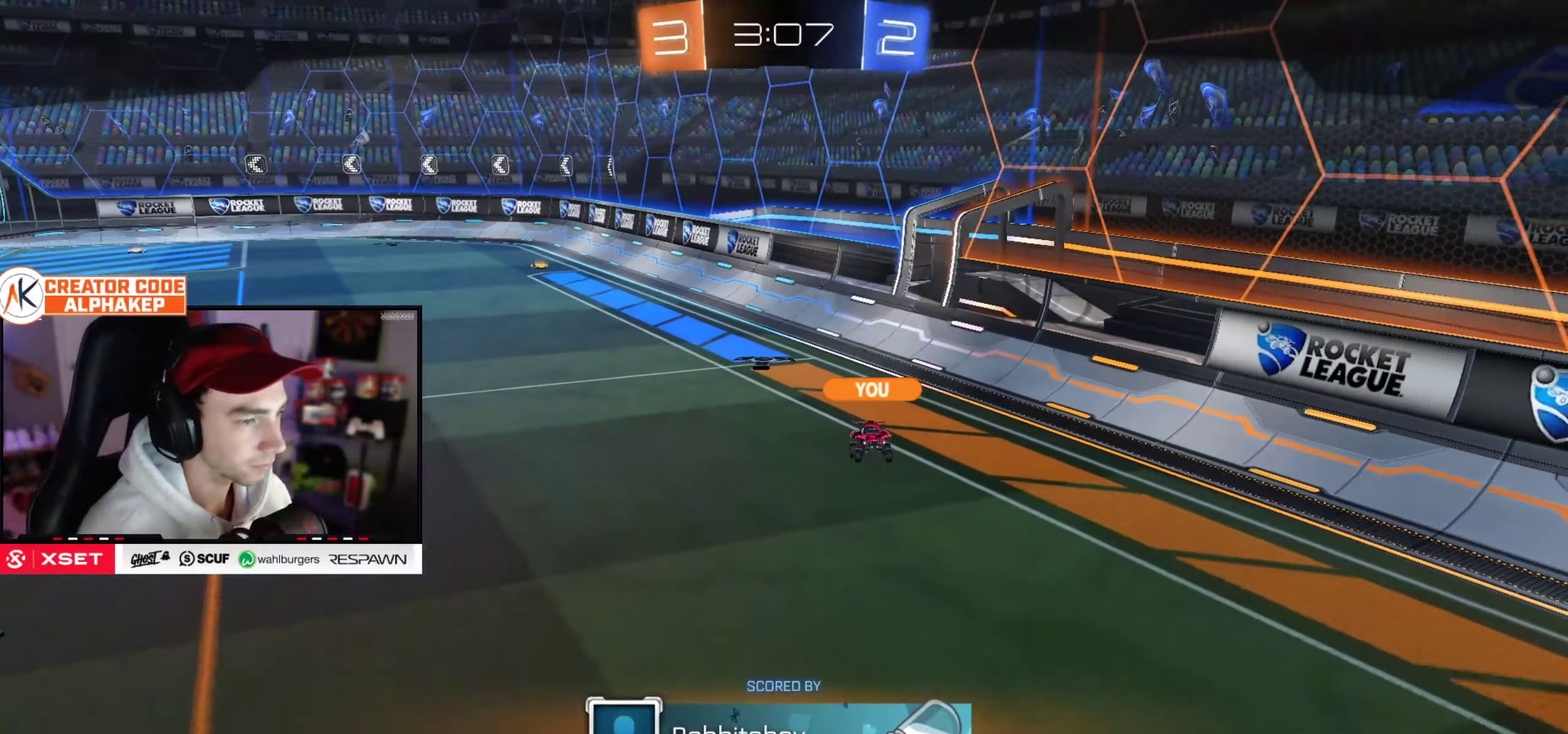
{"buttons": [], "left_stick": "center", "right_stick": "center", "events": []}
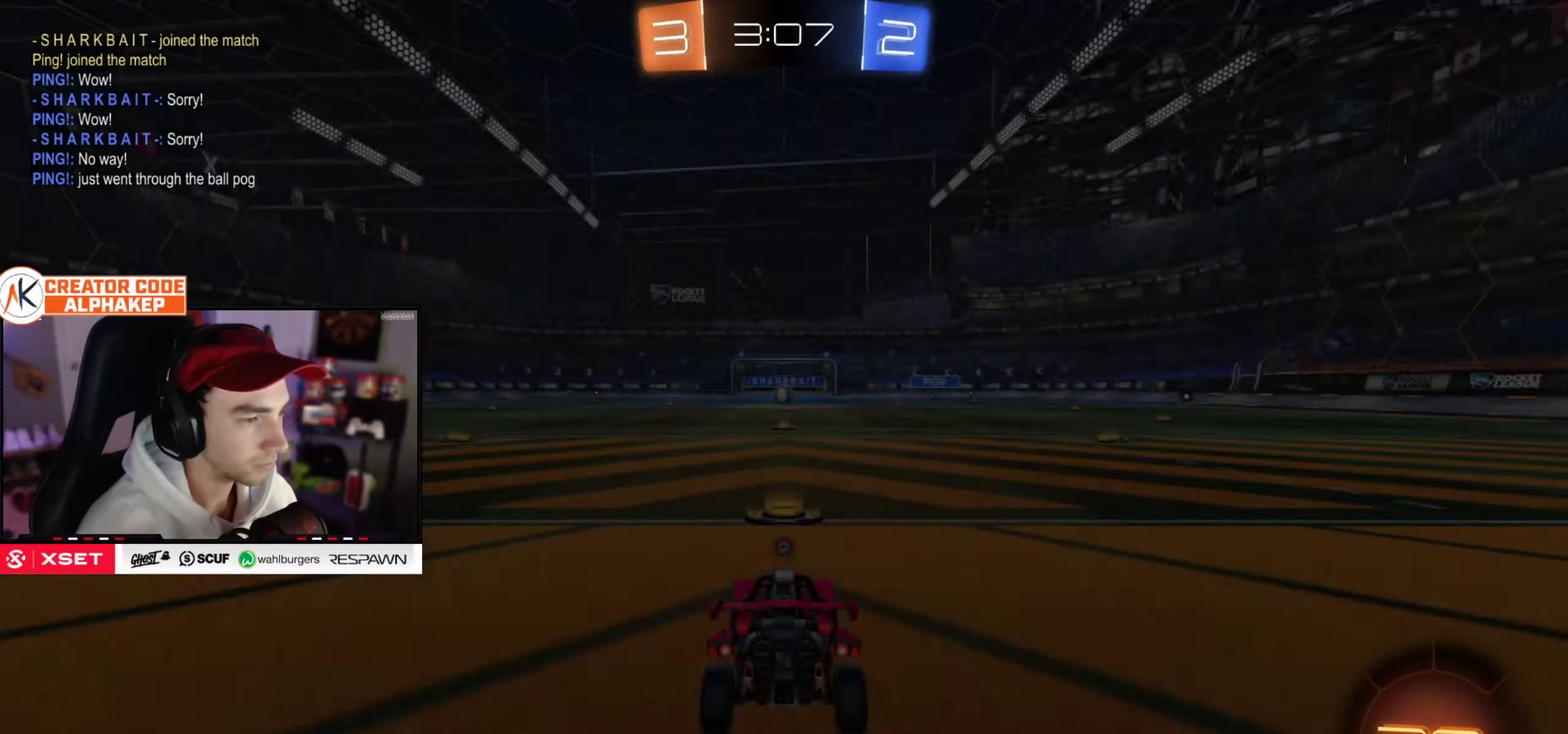
{"buttons": [], "left_stick": "center", "right_stick": "center", "events": []}
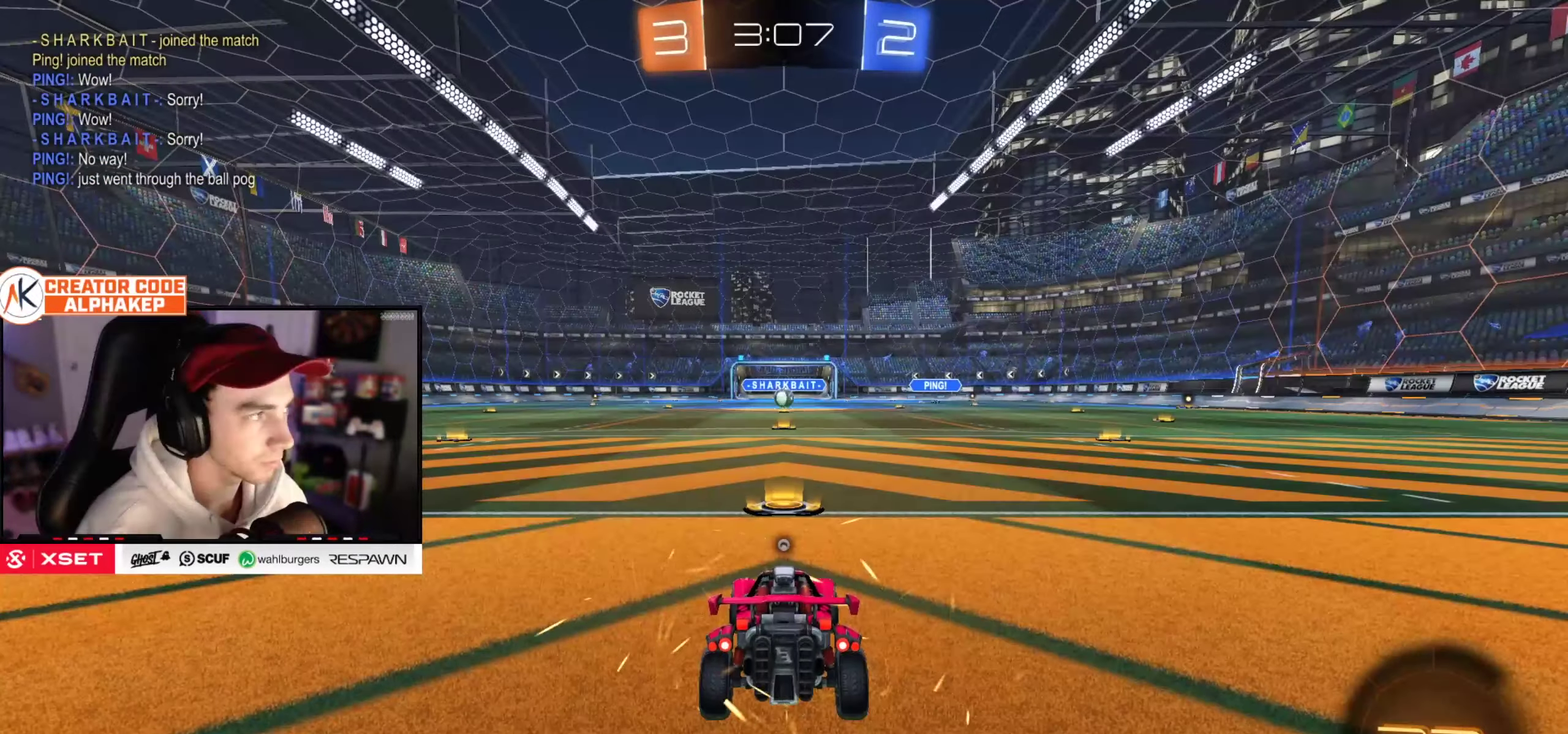
{"buttons": [], "left_stick": "center", "right_stick": "center", "events": []}
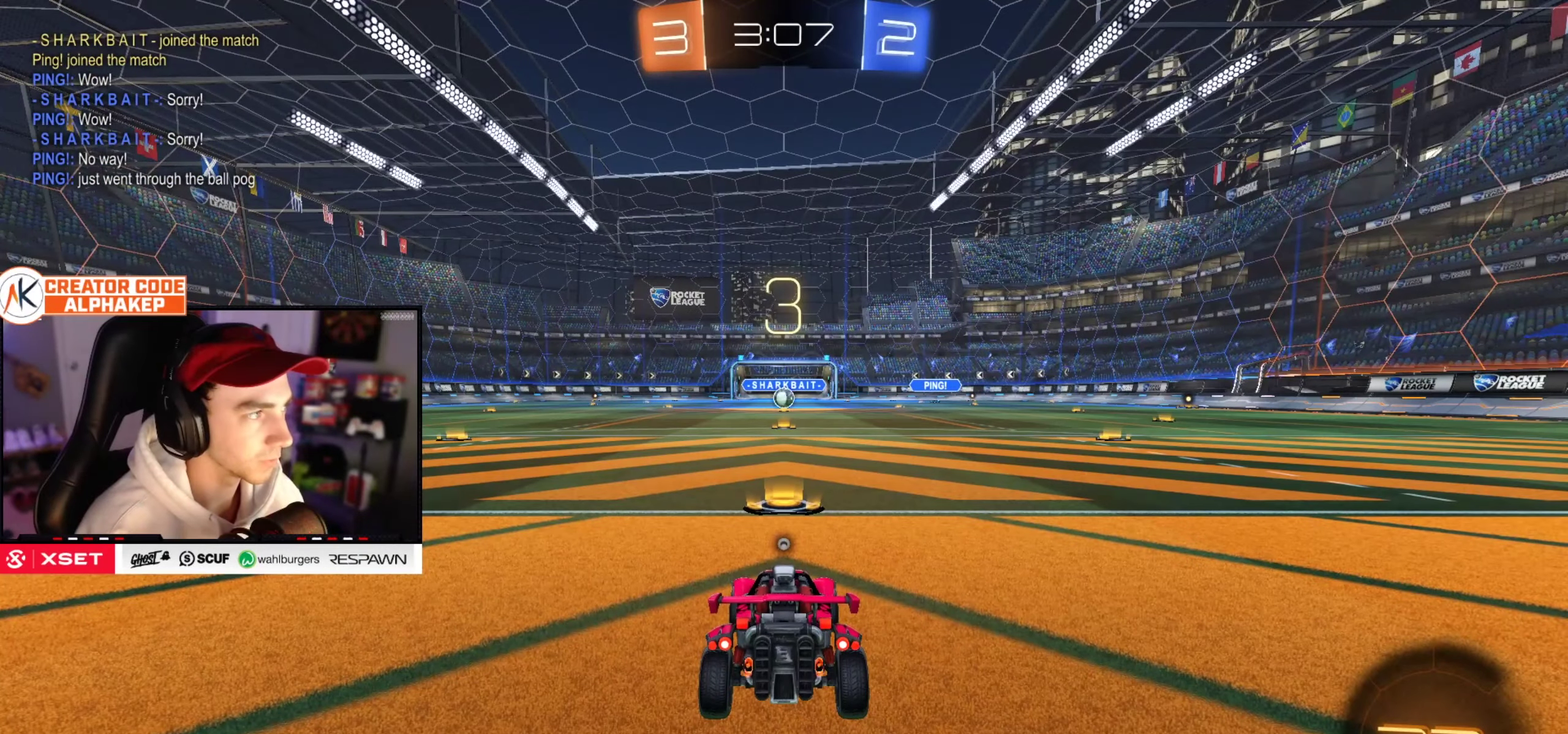
{"buttons": [], "left_stick": "center", "right_stick": "center", "events": []}
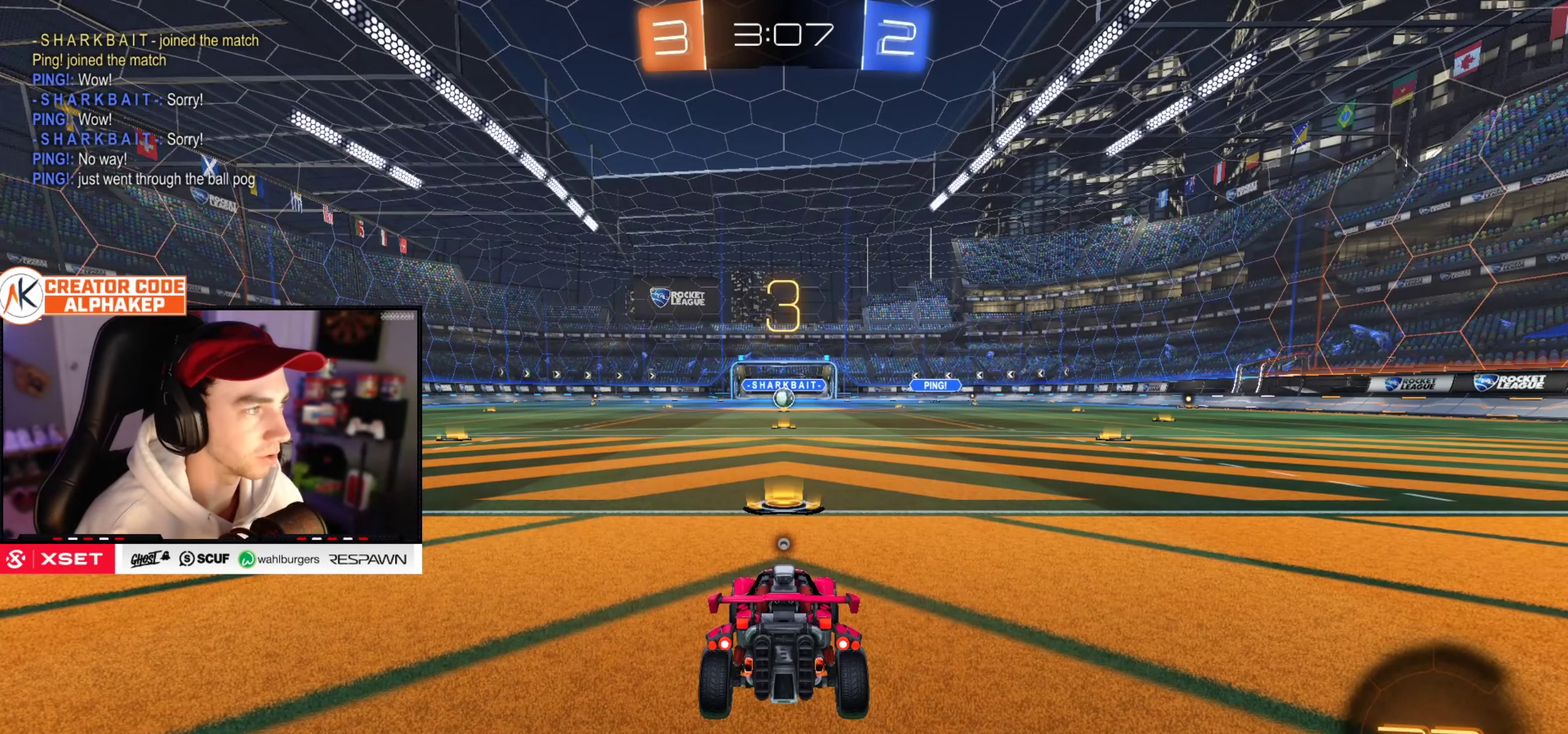
{"buttons": [], "left_stick": "center", "right_stick": "center", "events": []}
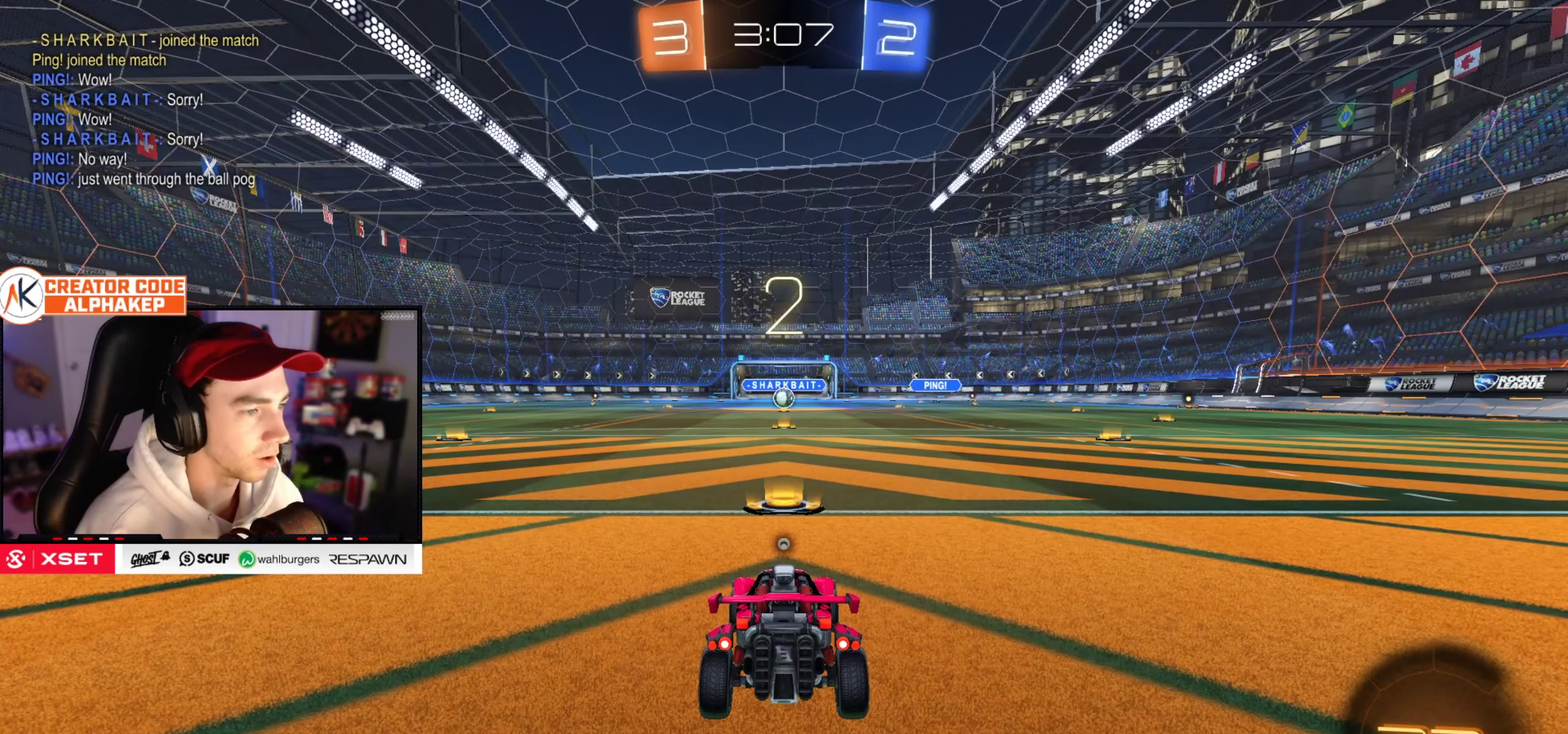
{"buttons": [], "left_stick": "center", "right_stick": "center", "events": [[217, "DPAD_LEFT", "down"], [300, "DPAD_LEFT", "up"]]}
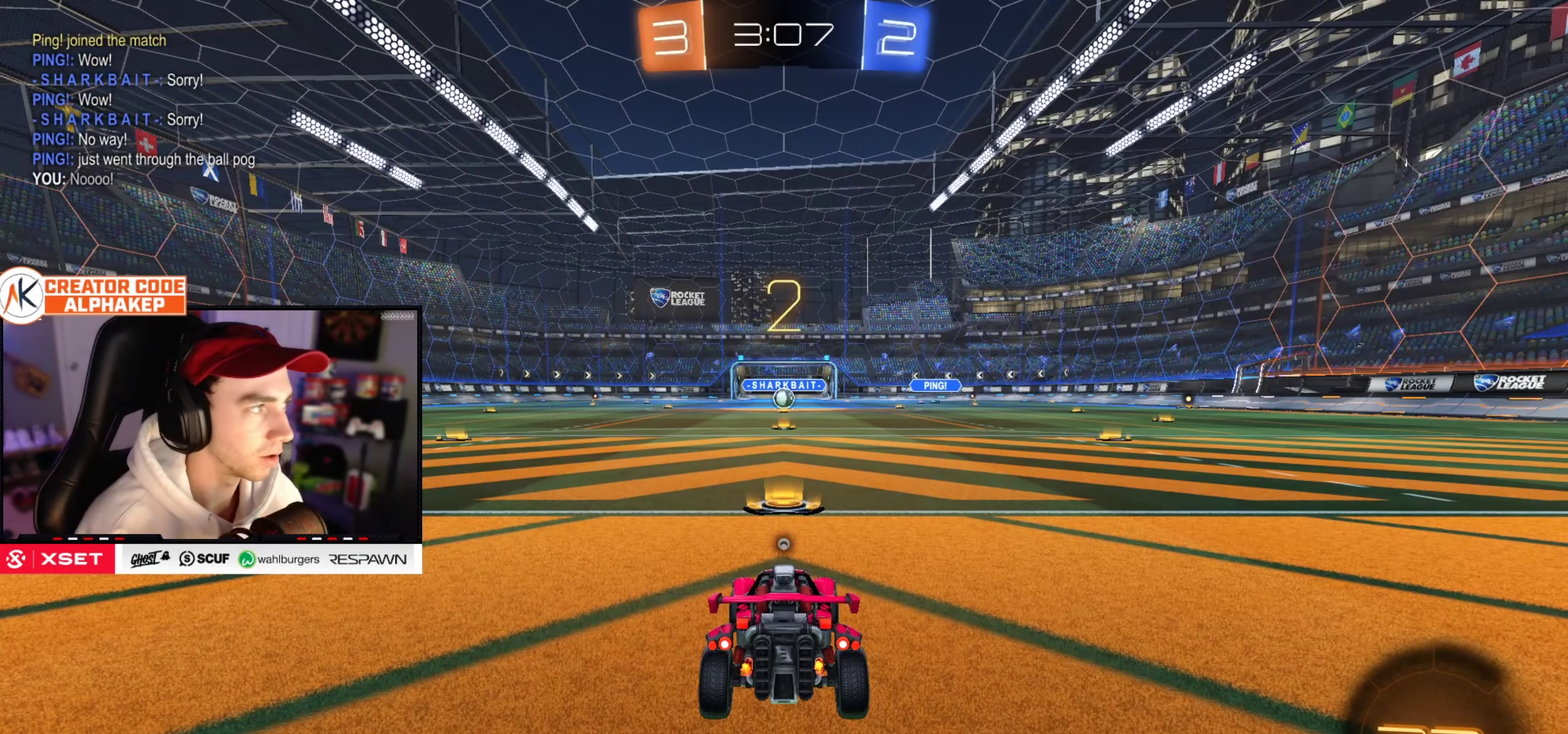
{"buttons": ["R2"], "left_stick": "center", "right_stick": "center", "events": [[167, "R2", "down"], [201, "right_stick", "left"], [267, "right_stick", "center"], [401, "right_stick", "right"], [501, "right_stick", "center"]]}
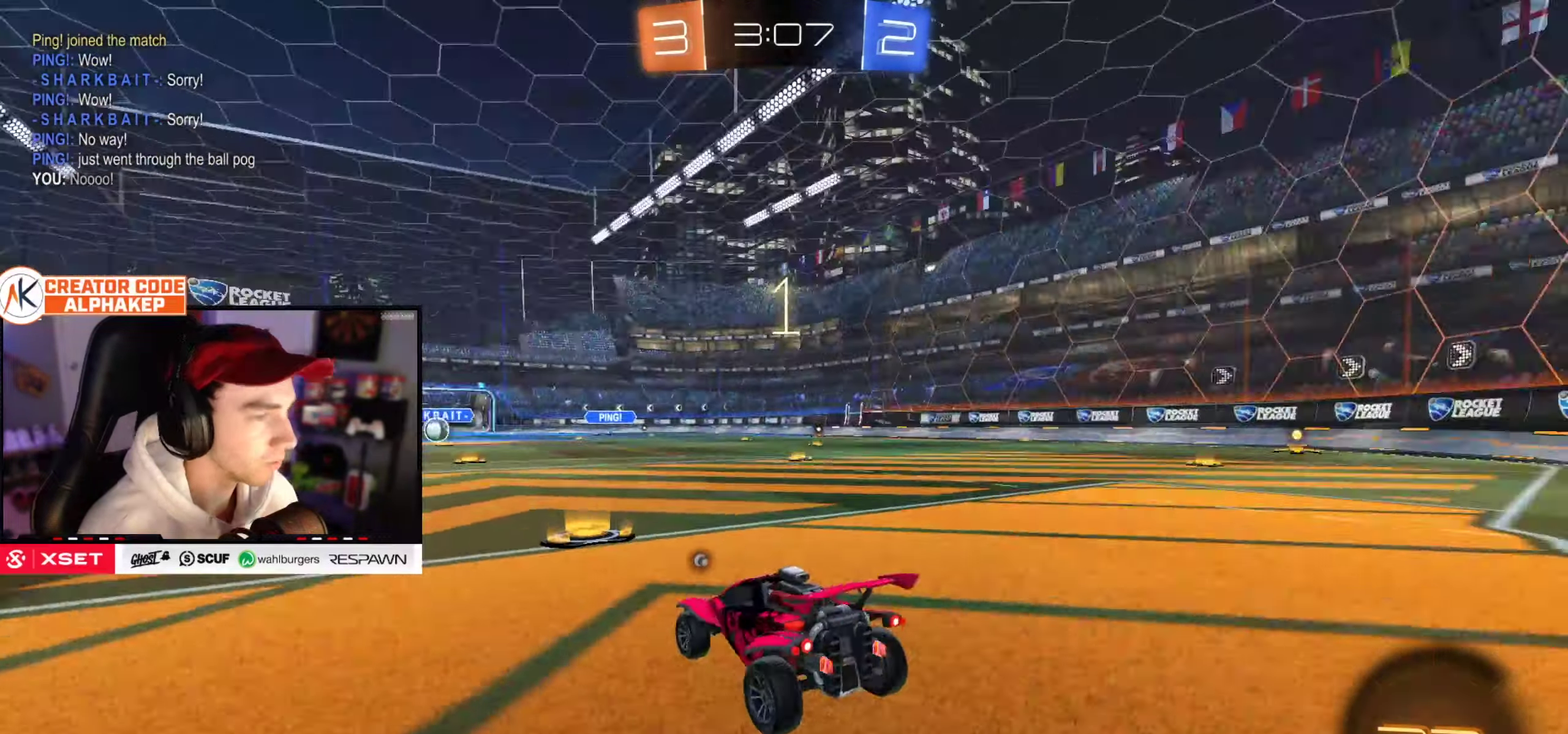
{"buttons": ["R2"], "left_stick": "center", "right_stick": "center", "events": []}
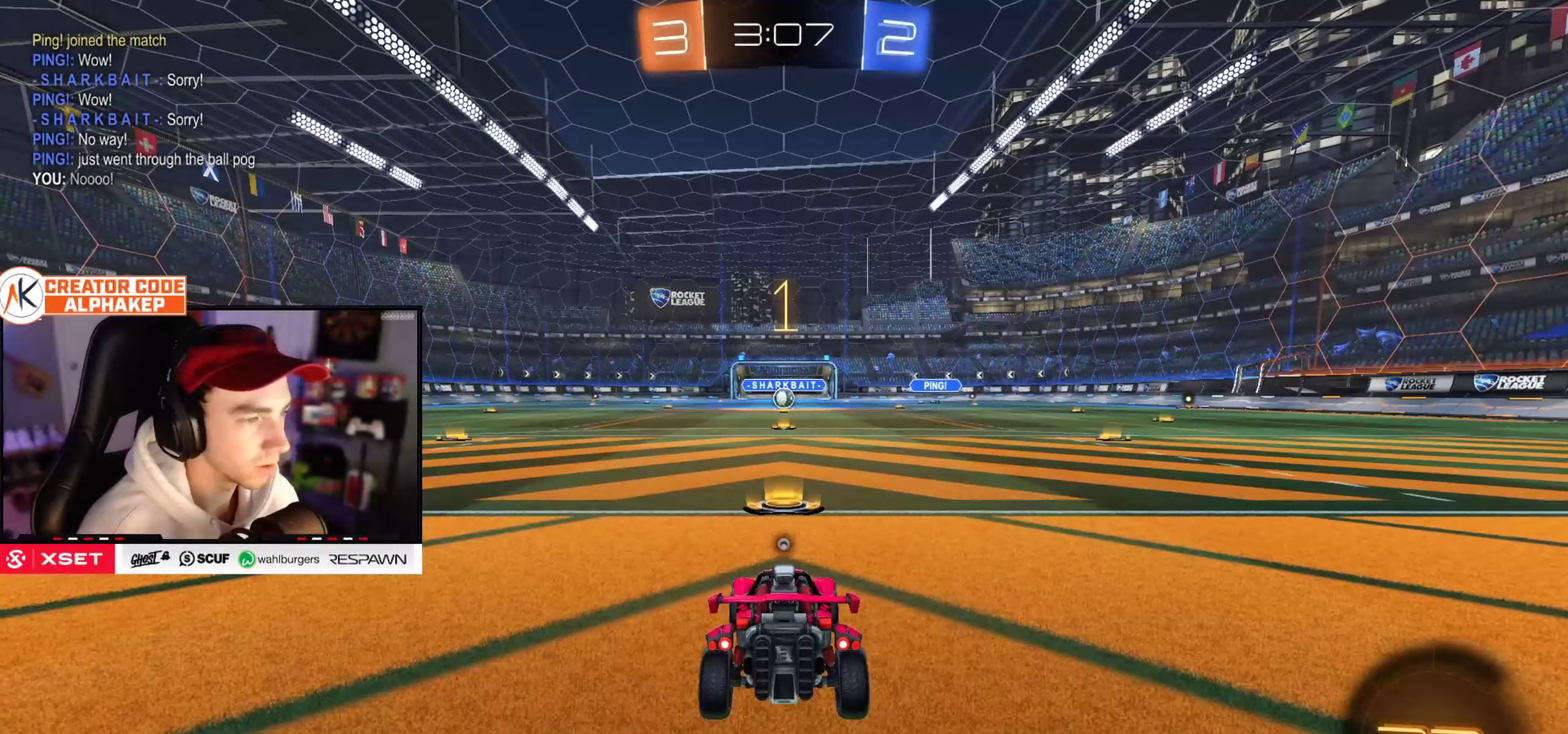
{"buttons": ["R2"], "left_stick": "center", "right_stick": "center", "events": []}
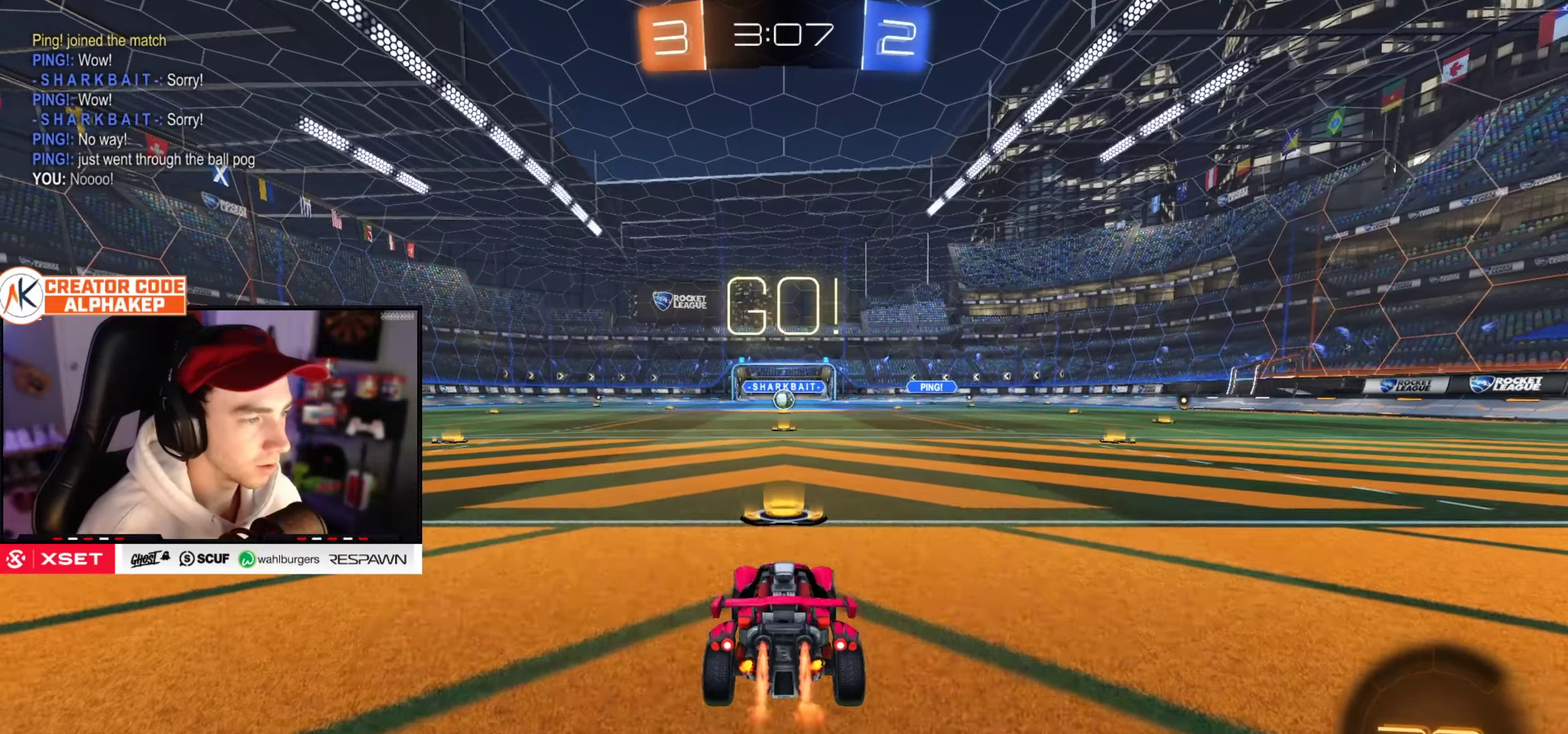
{"buttons": ["R2"], "left_stick": "center", "right_stick": "center", "events": [[117, "left_stick", "up"], [317, "left_stick", "center"]]}
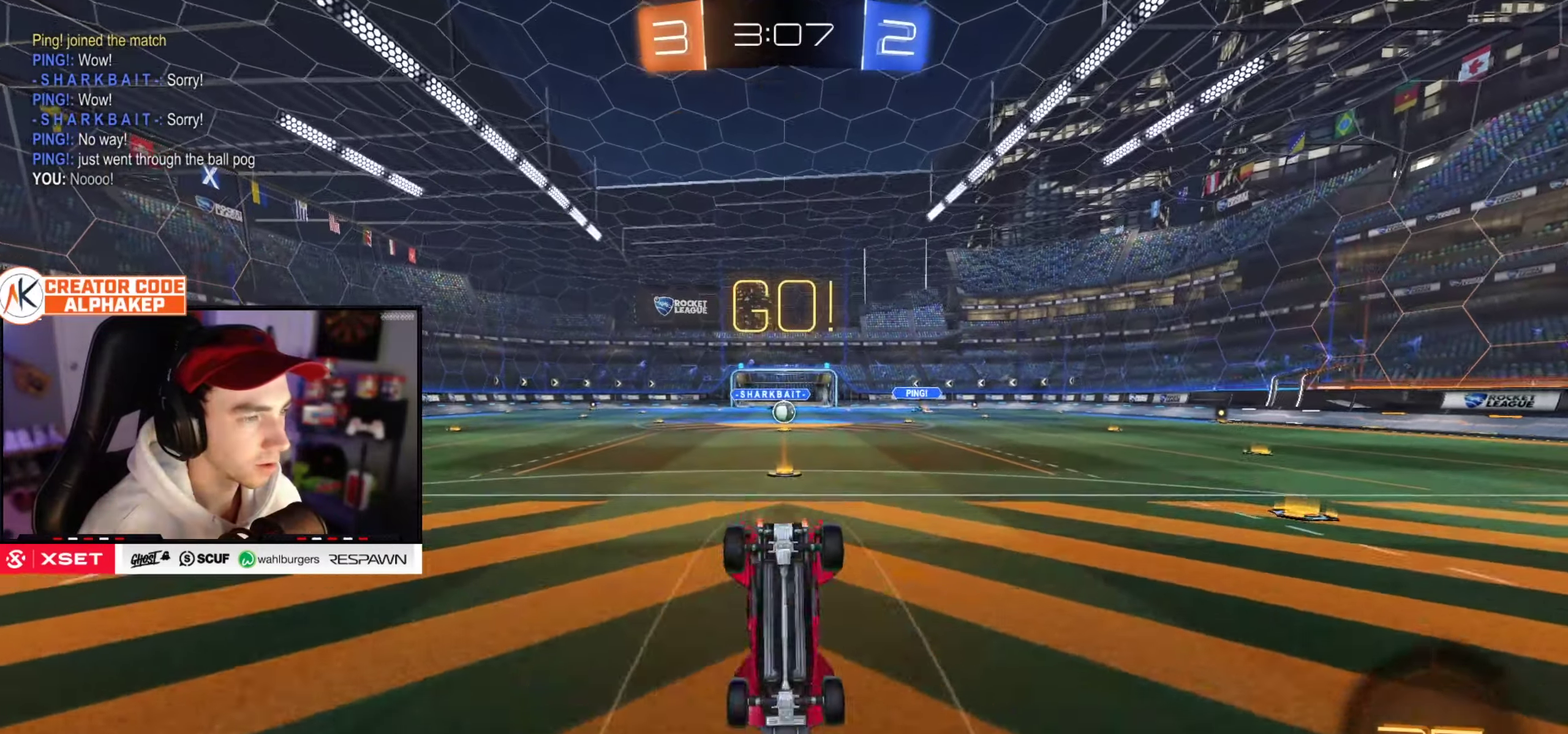
{"buttons": ["R2"], "left_stick": "center", "right_stick": "center", "events": []}
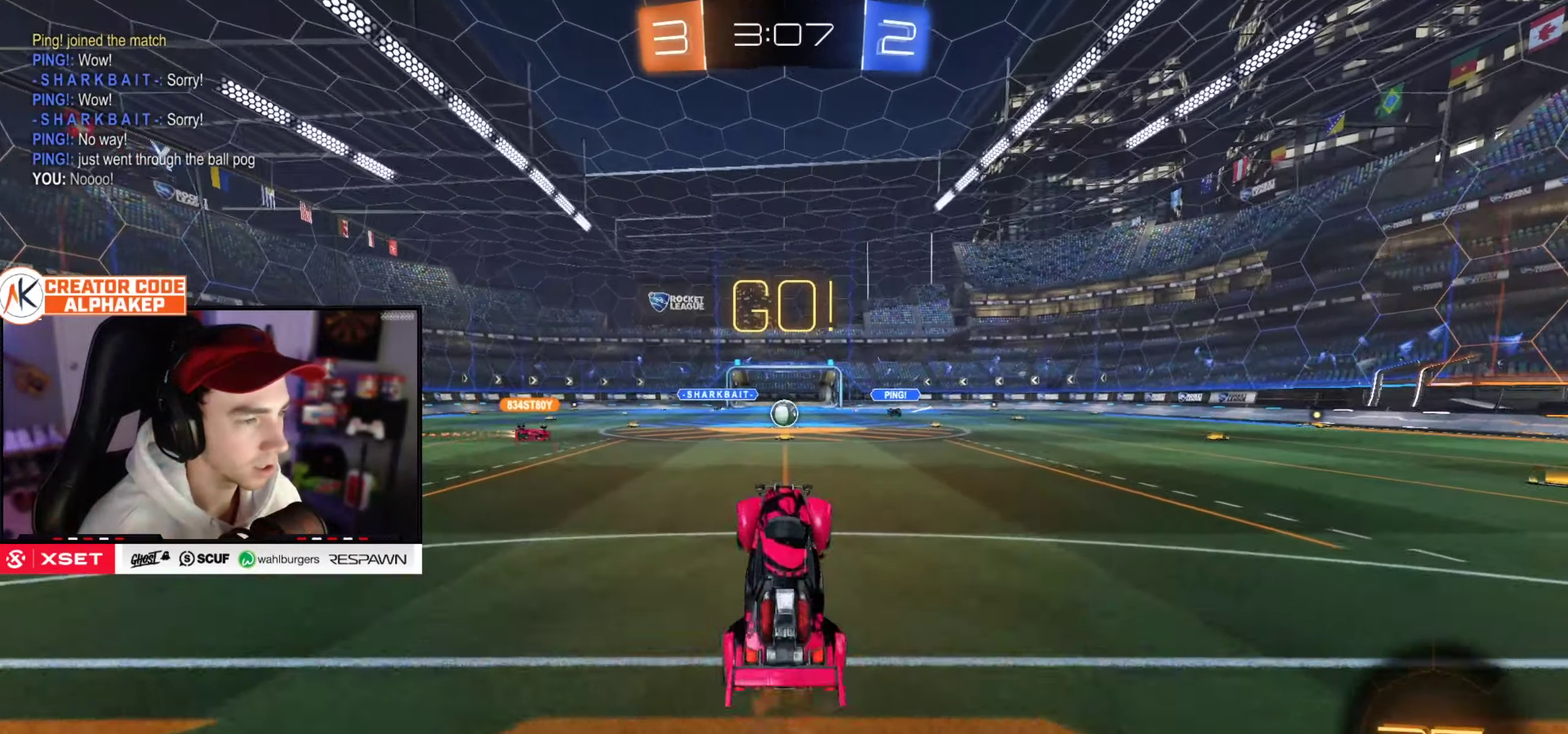
{"buttons": ["R2"], "left_stick": "center", "right_stick": "center", "events": []}
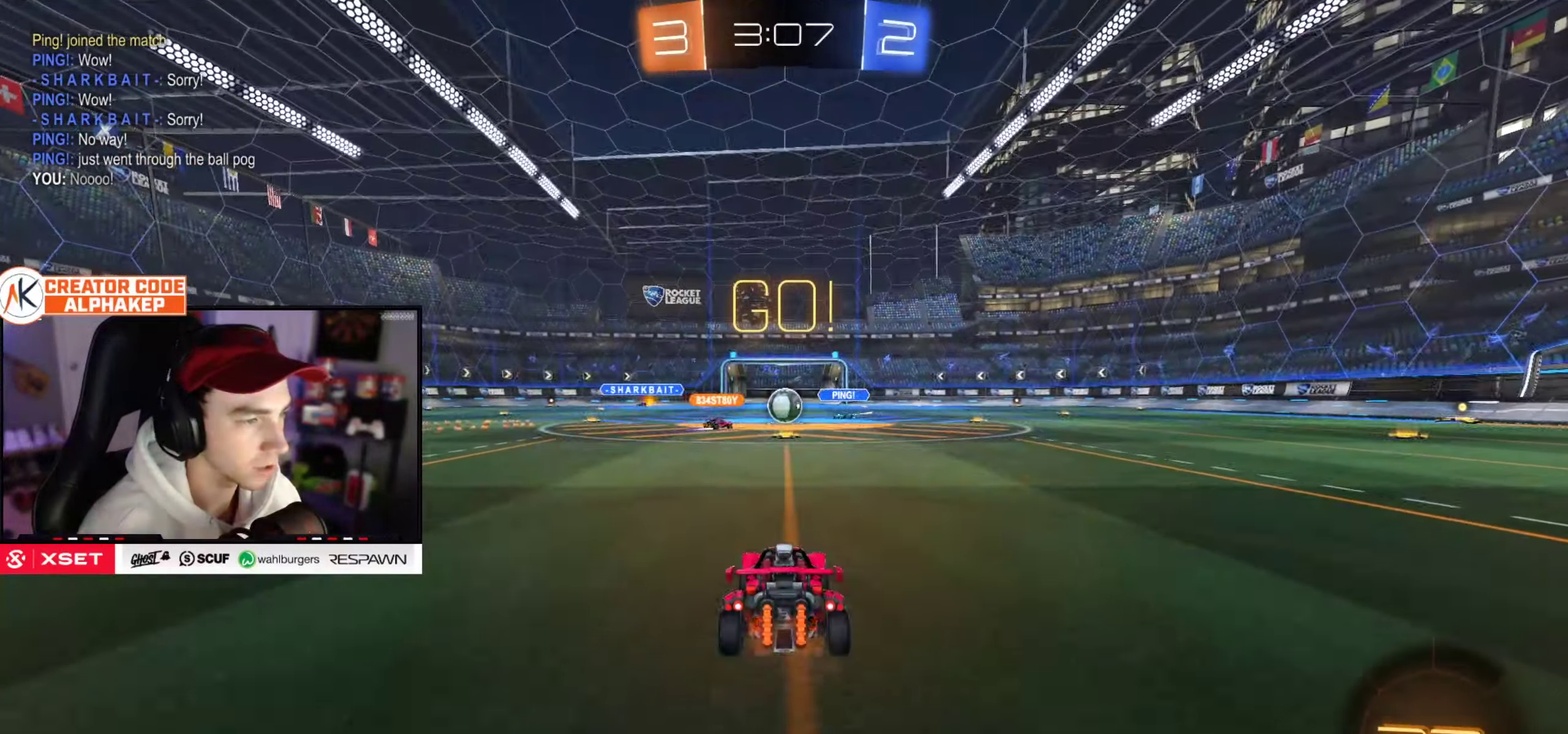
{"buttons": ["R2"], "left_stick": "left", "right_stick": "center", "events": [[317, "left_stick", "left"]]}
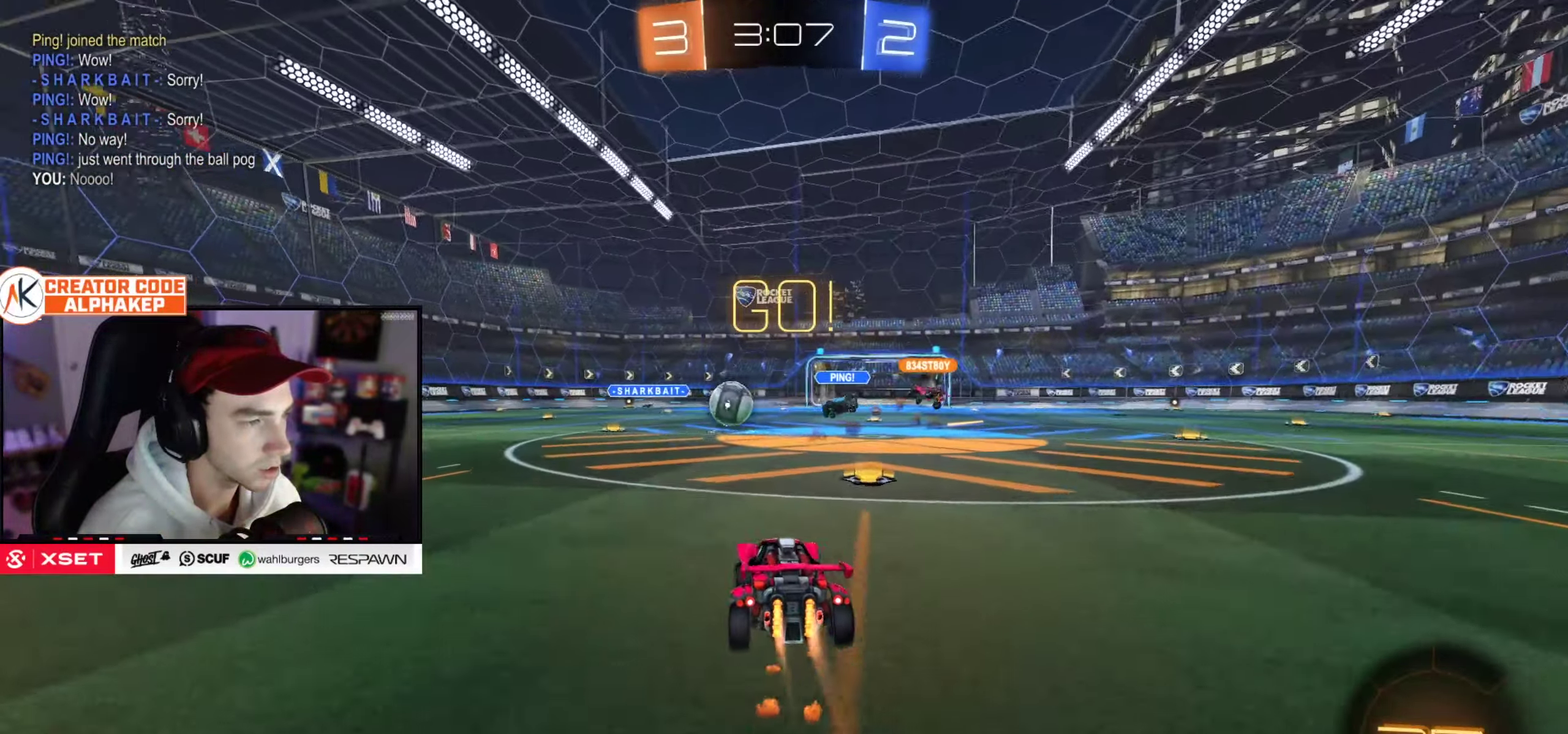
{"buttons": ["R2"], "left_stick": "down-left", "right_stick": "center"}
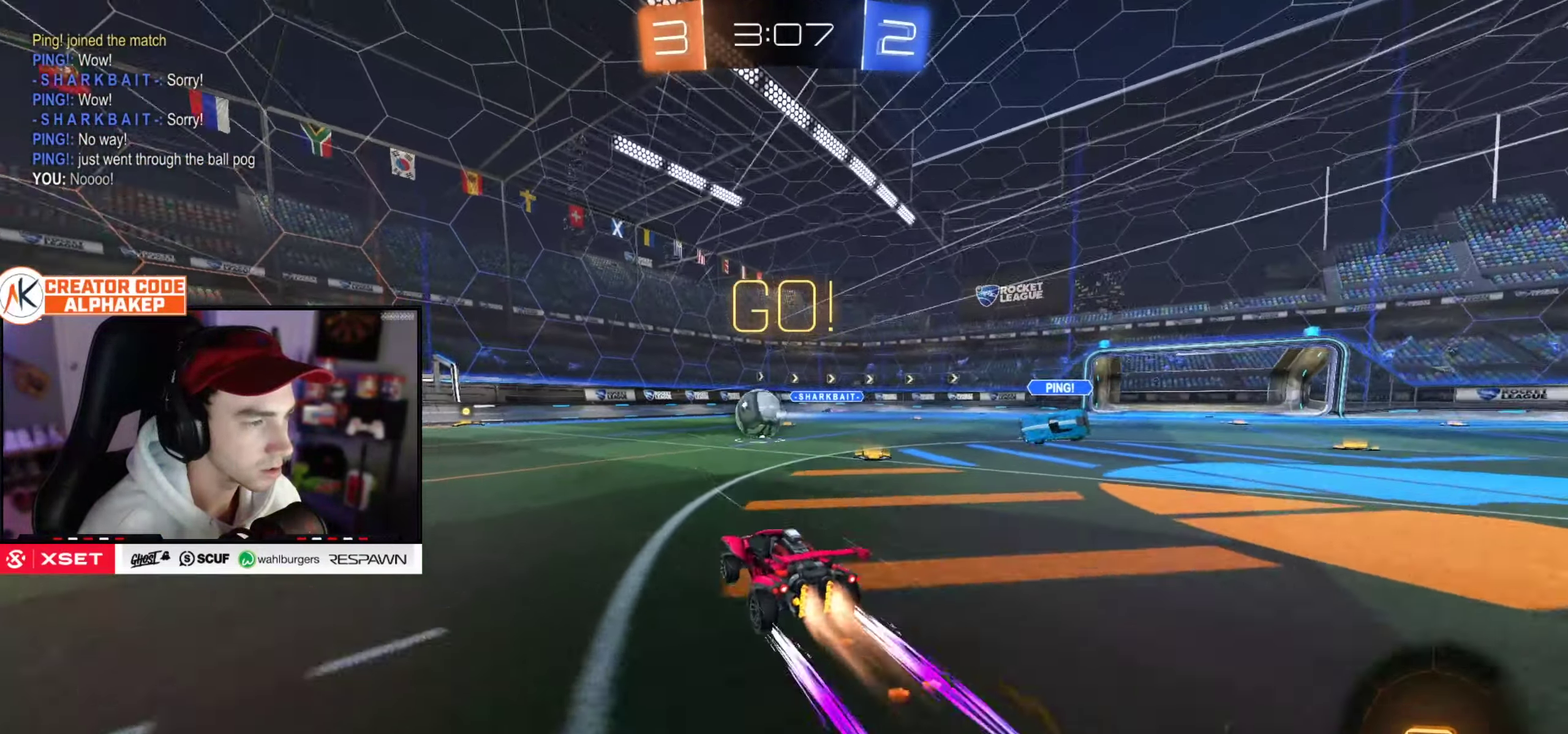
{"buttons": ["R2"], "left_stick": "up-left", "right_stick": "center"}
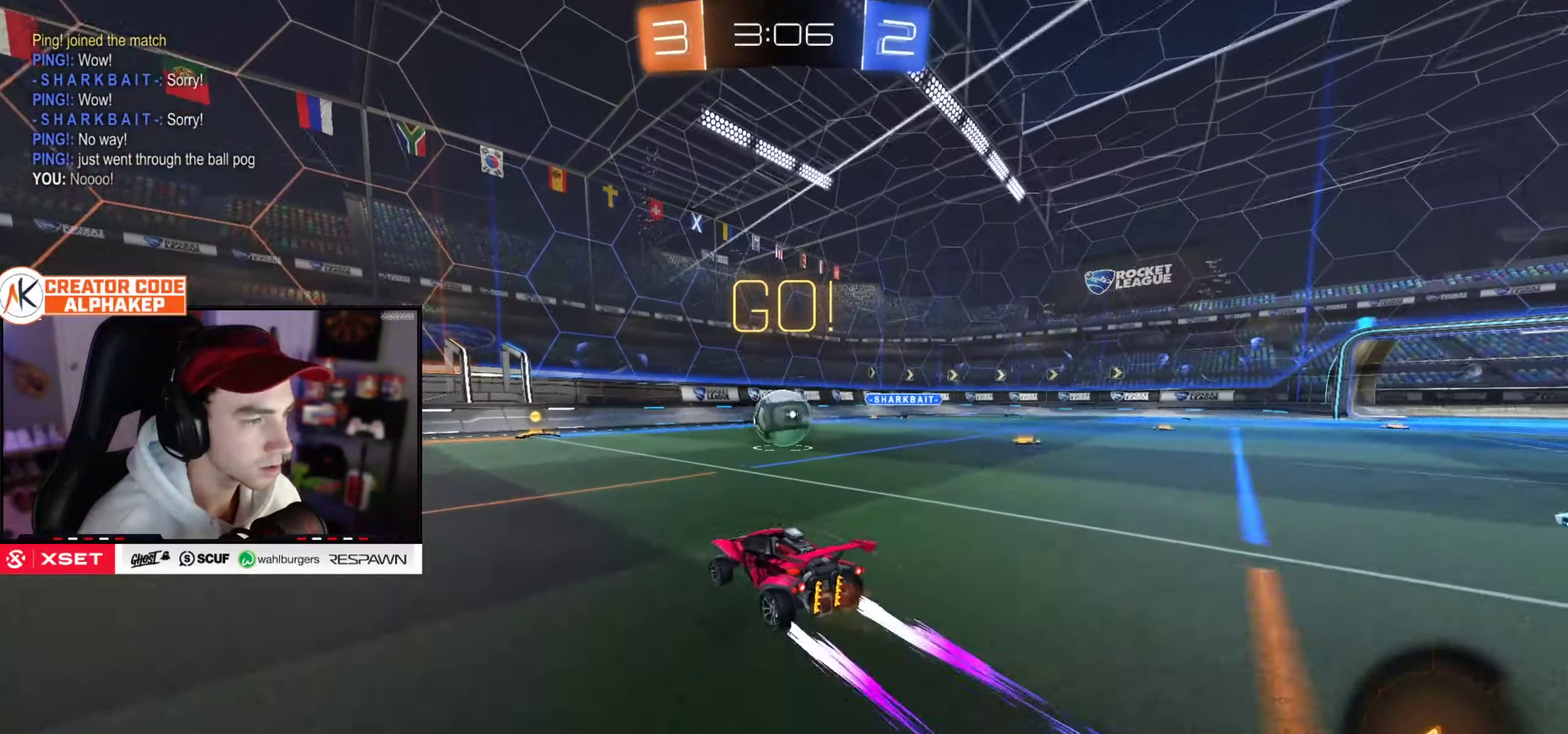
{"buttons": ["R2"], "left_stick": "down-right", "right_stick": "center"}
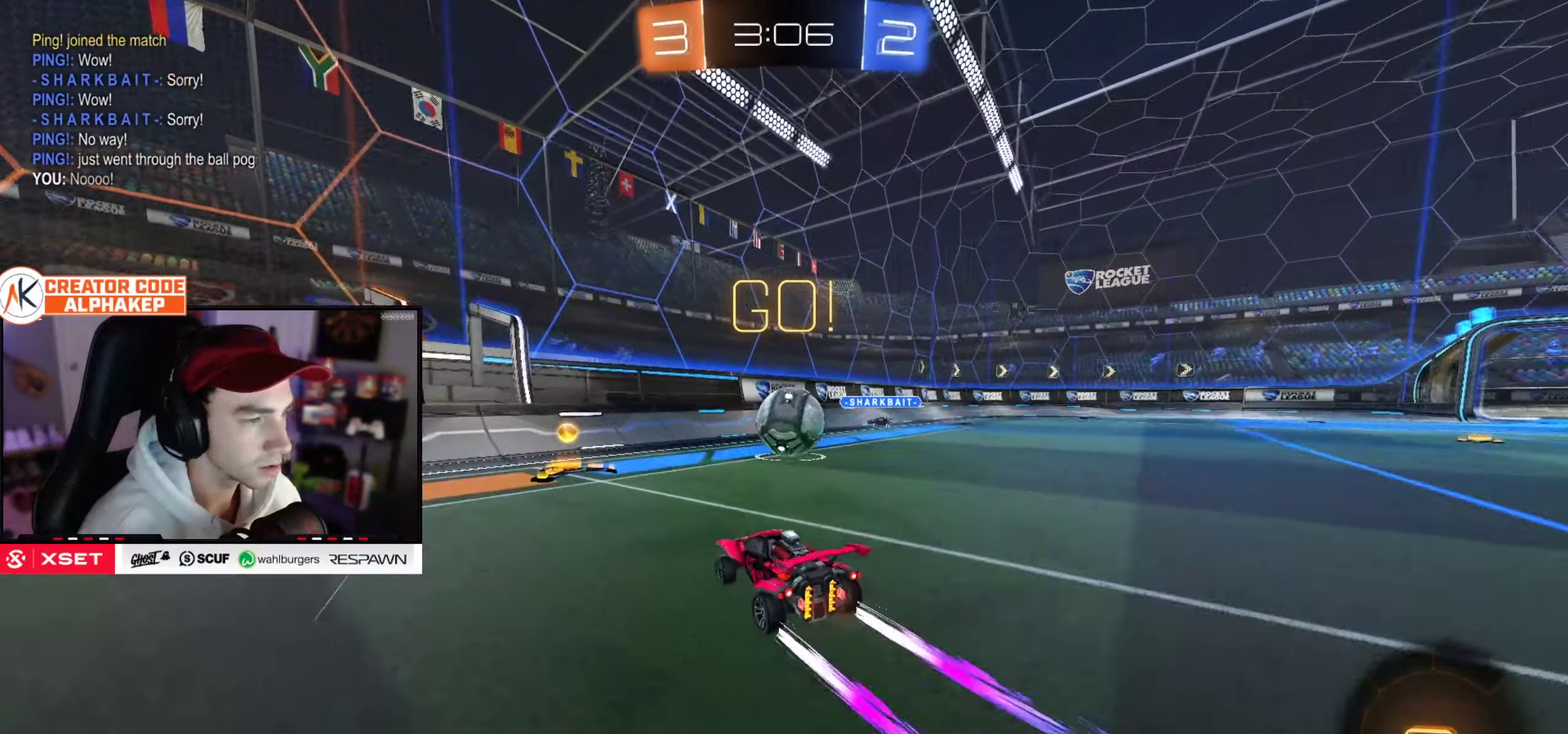
{"buttons": ["L1", "R2"], "left_stick": "up-right", "right_stick": "center"}
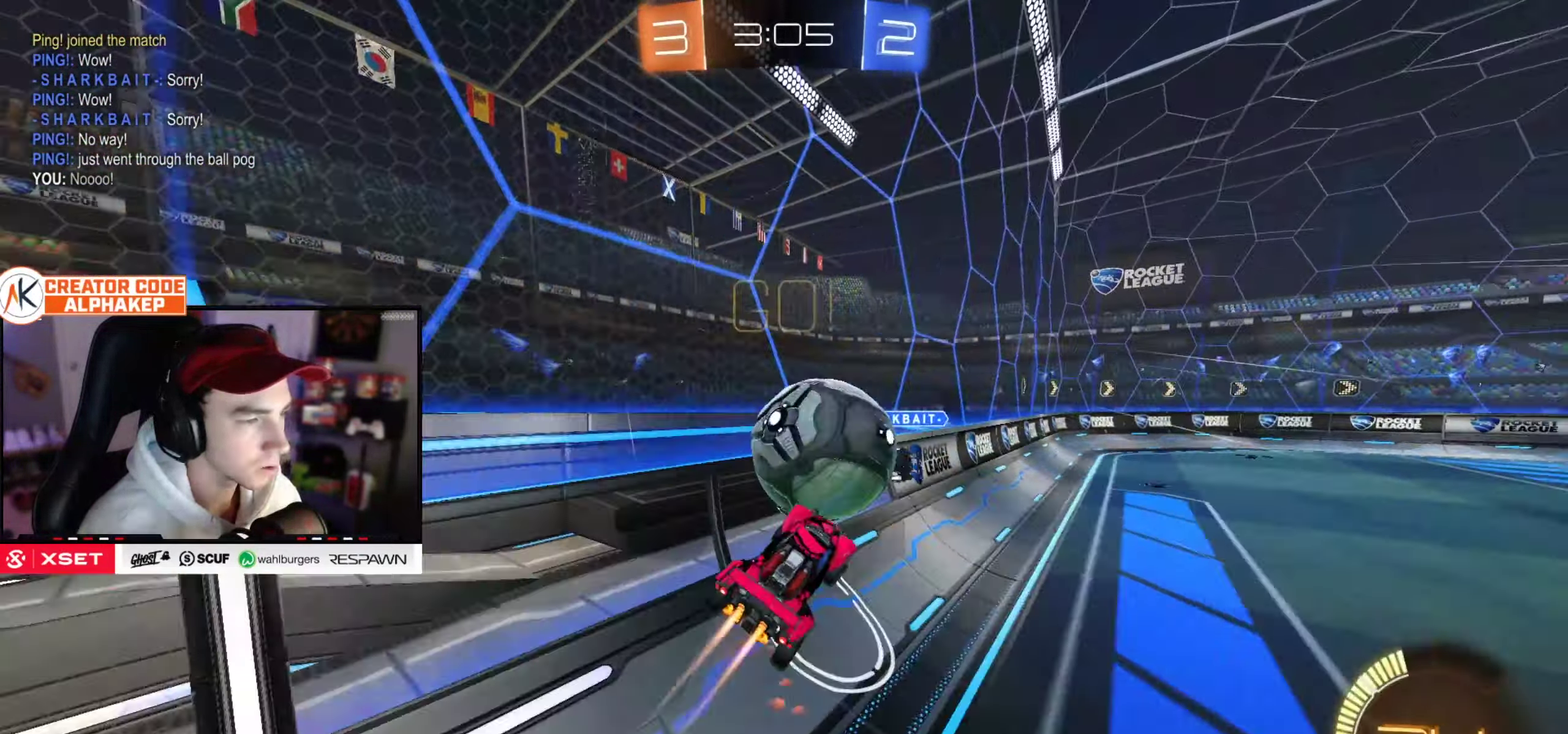
{"buttons": ["R2"], "left_stick": "left", "right_stick": "center", "events": [[100, "L1", "up"], [117, "left_stick", "left"], [167, "left_stick", "center"], [284, "left_stick", "left"]]}
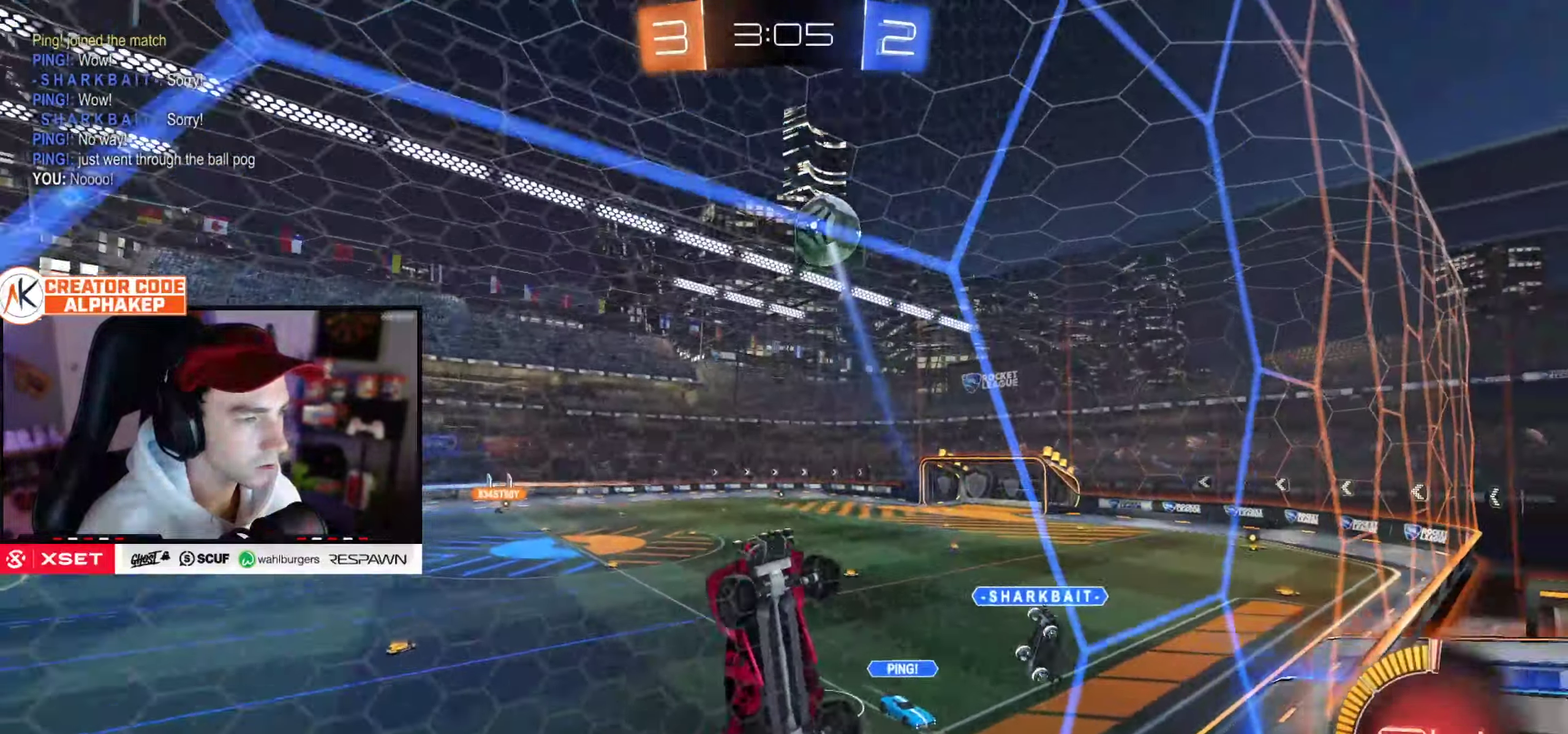
{"buttons": ["R2"], "left_stick": "left", "right_stick": "center", "events": [[116, "L1", "down"], [250, "L1", "up"]]}
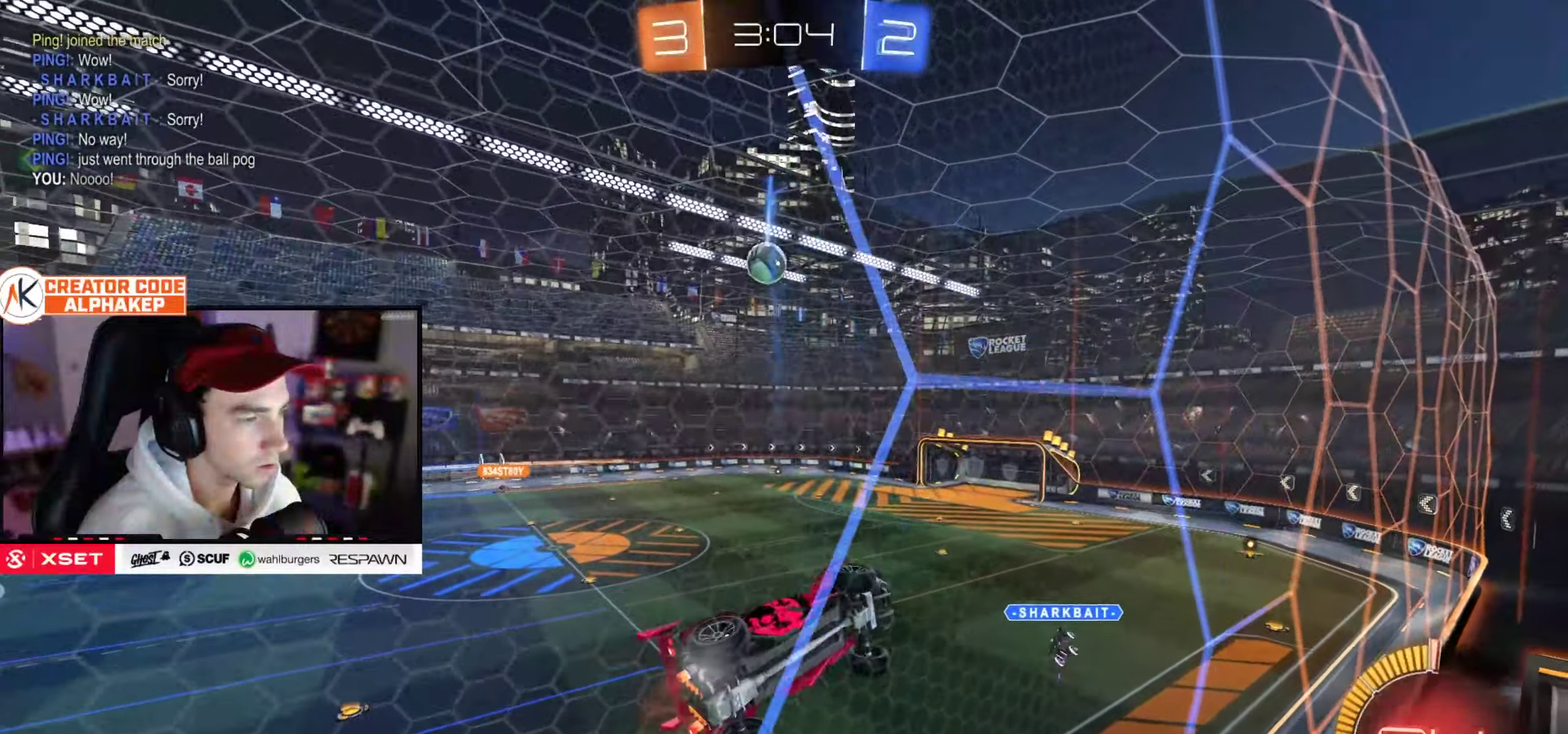
{"buttons": ["R2"], "left_stick": "center", "right_stick": "center", "events": [[201, "left_stick", "center"]]}
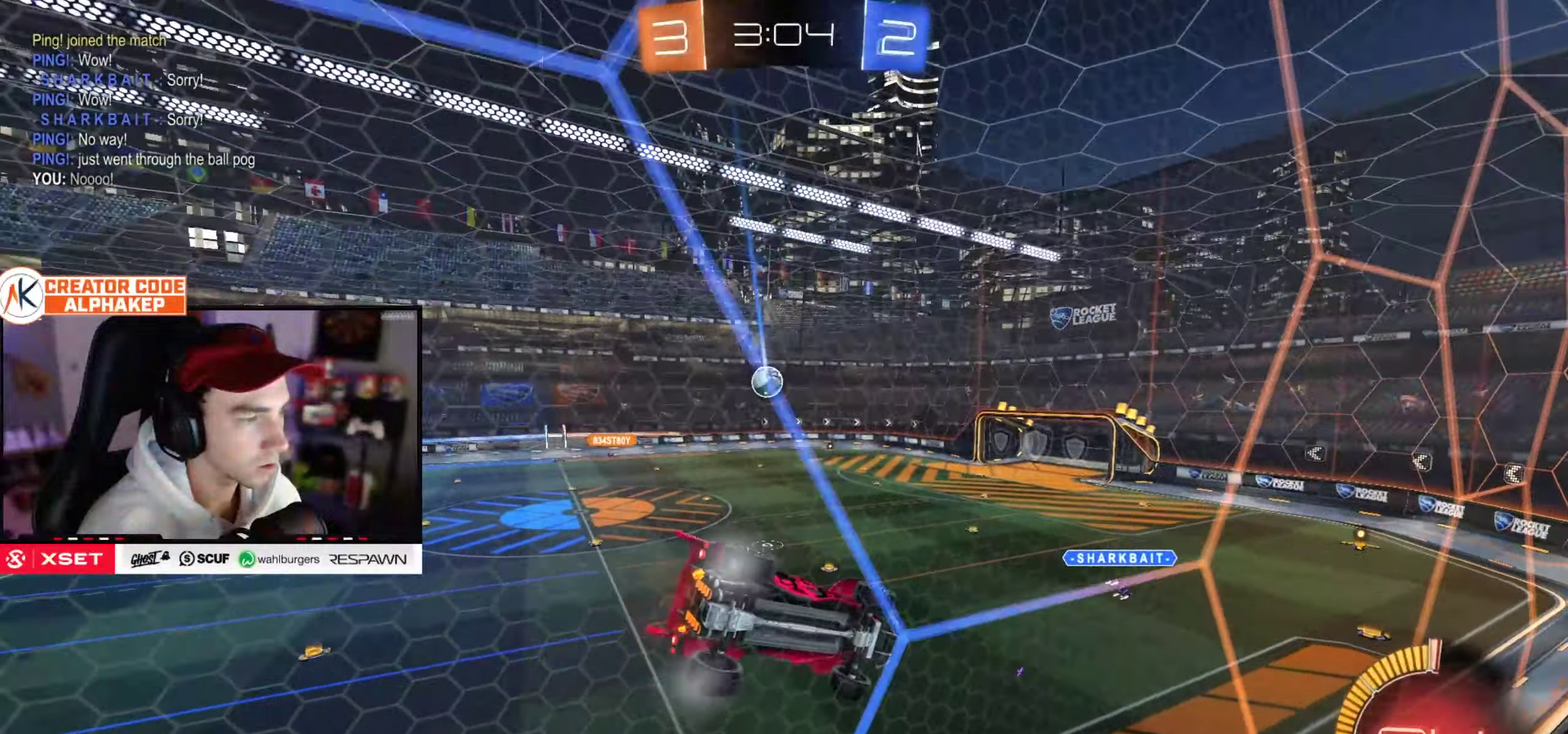
{"buttons": ["R2"], "left_stick": "center", "right_stick": "center", "events": [[317, "left_stick", "up-left"], [400, "left_stick", "center"]]}
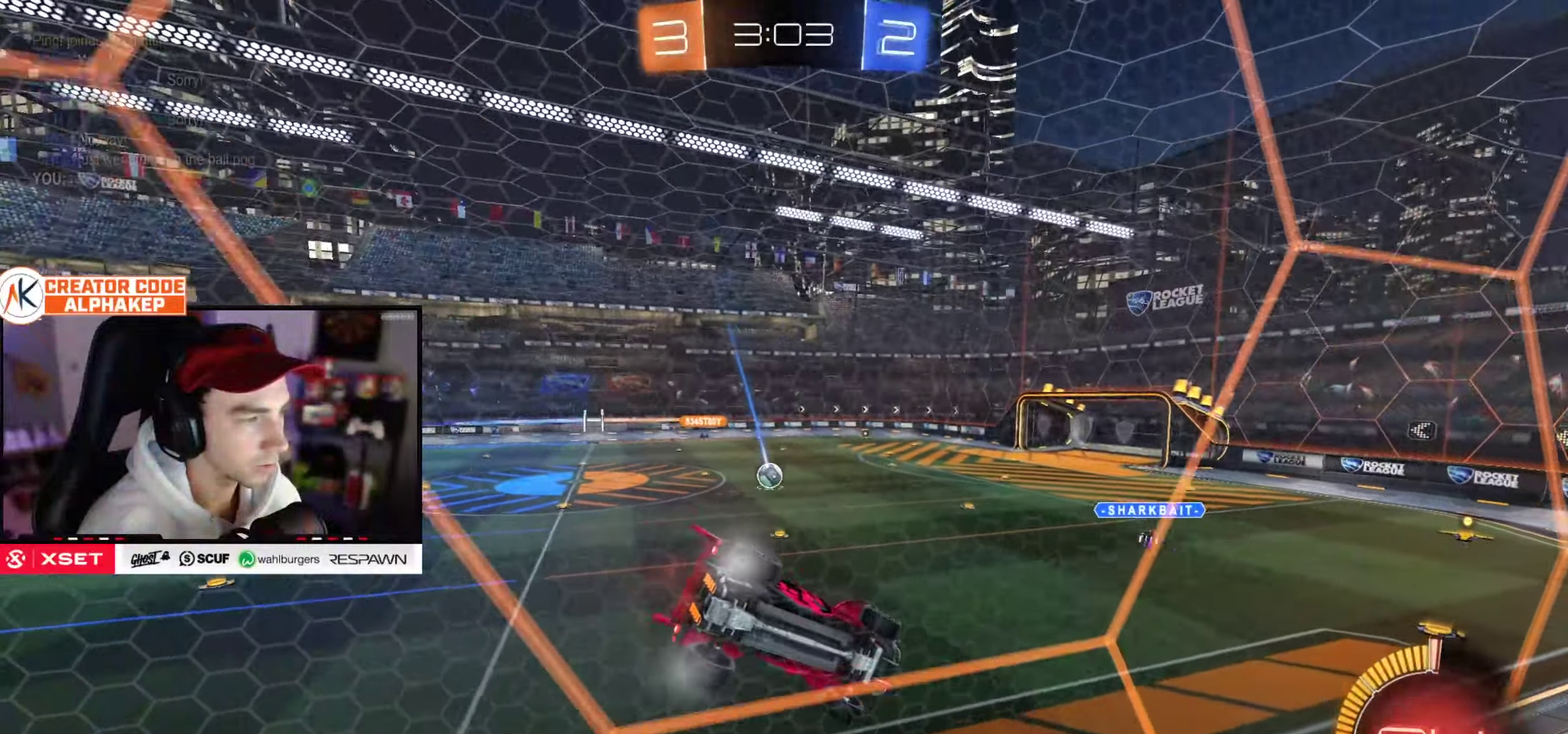
{"buttons": ["R2"], "left_stick": "center", "right_stick": "center", "events": [[334, "left_stick", "right"], [417, "left_stick", "center"]]}
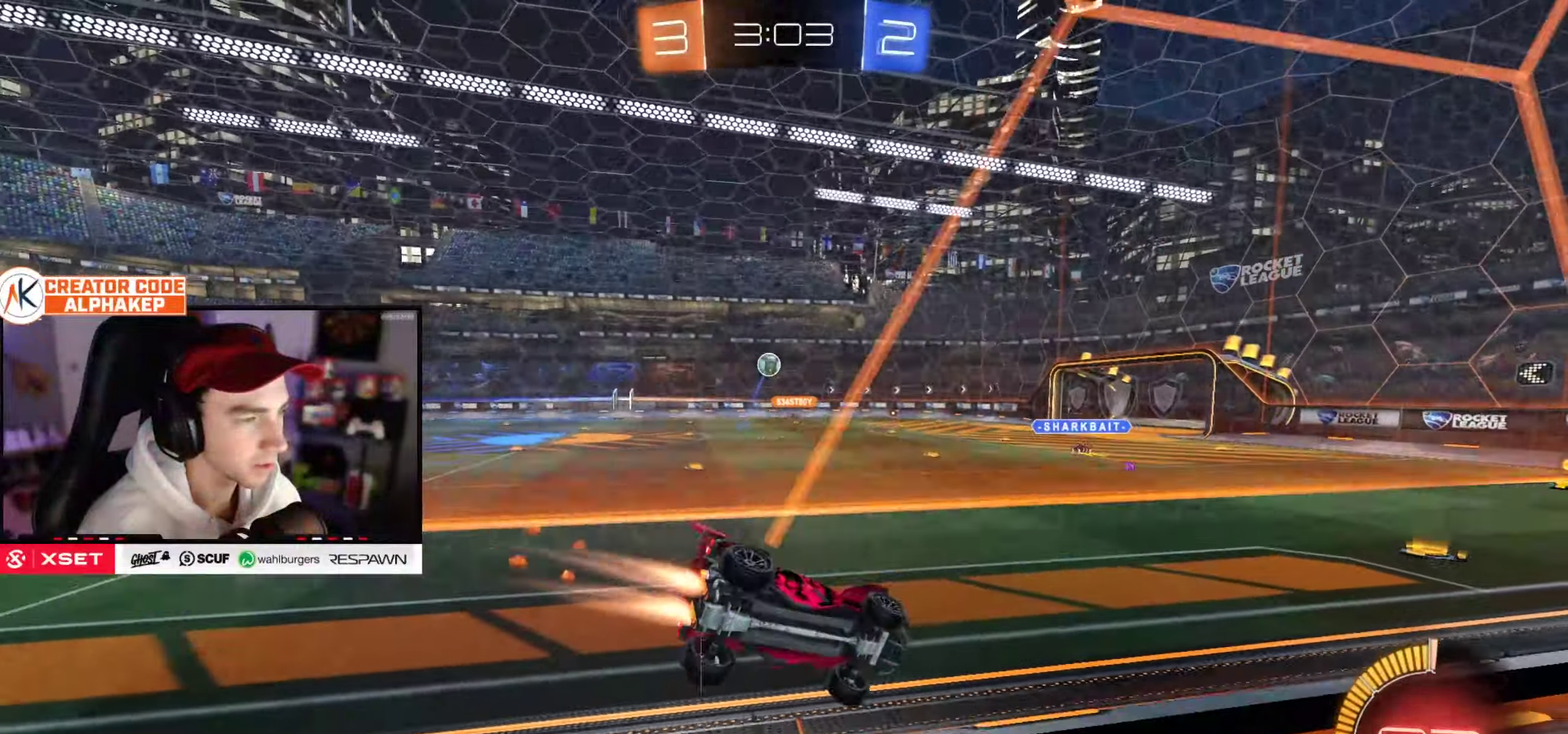
{"buttons": ["R2"], "left_stick": "center", "right_stick": "center", "events": []}
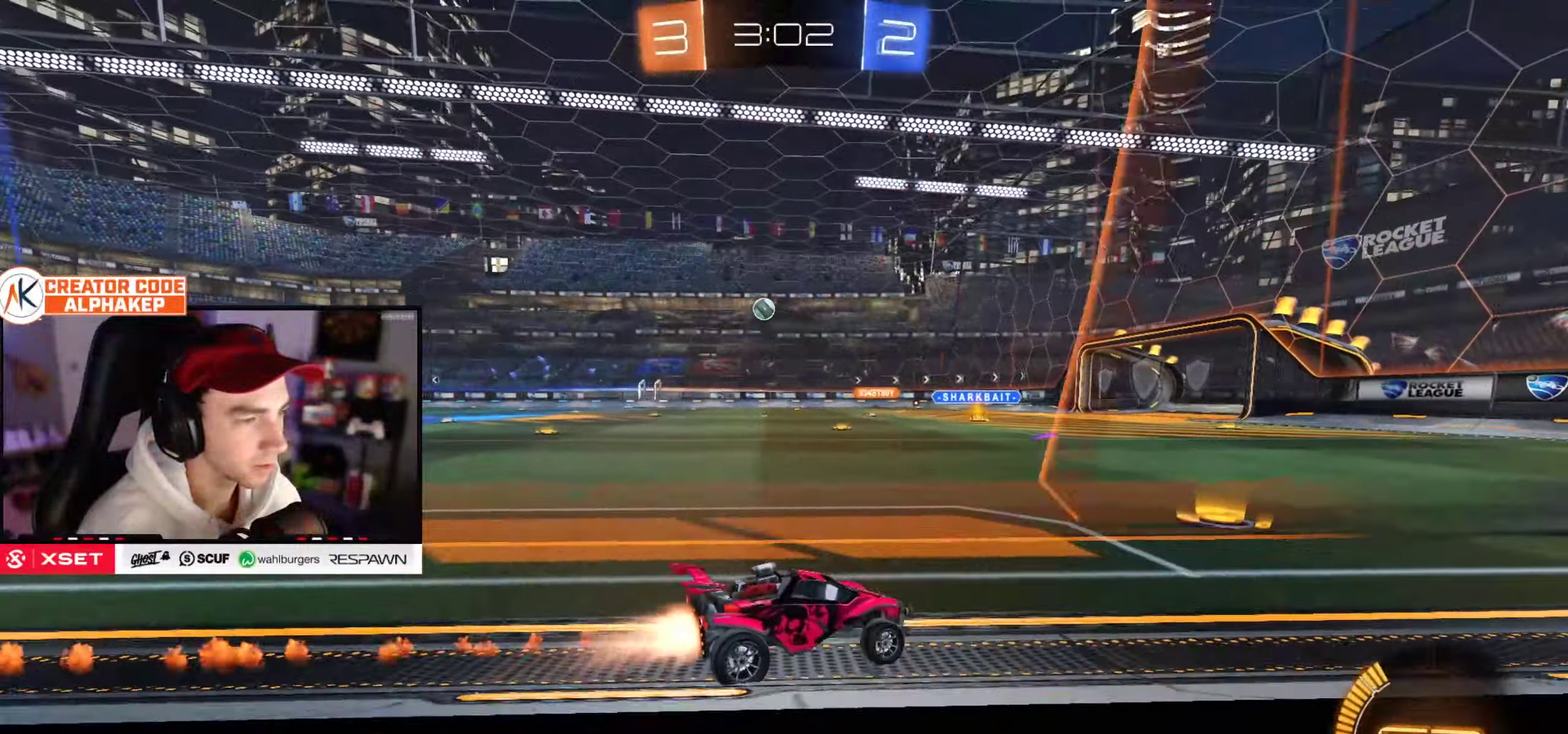
{"buttons": ["R2"], "left_stick": "center", "right_stick": "center", "events": [[84, "left_stick", "up-right"], [217, "left_stick", "center"], [367, "left_stick", "left"], [484, "left_stick", "center"]]}
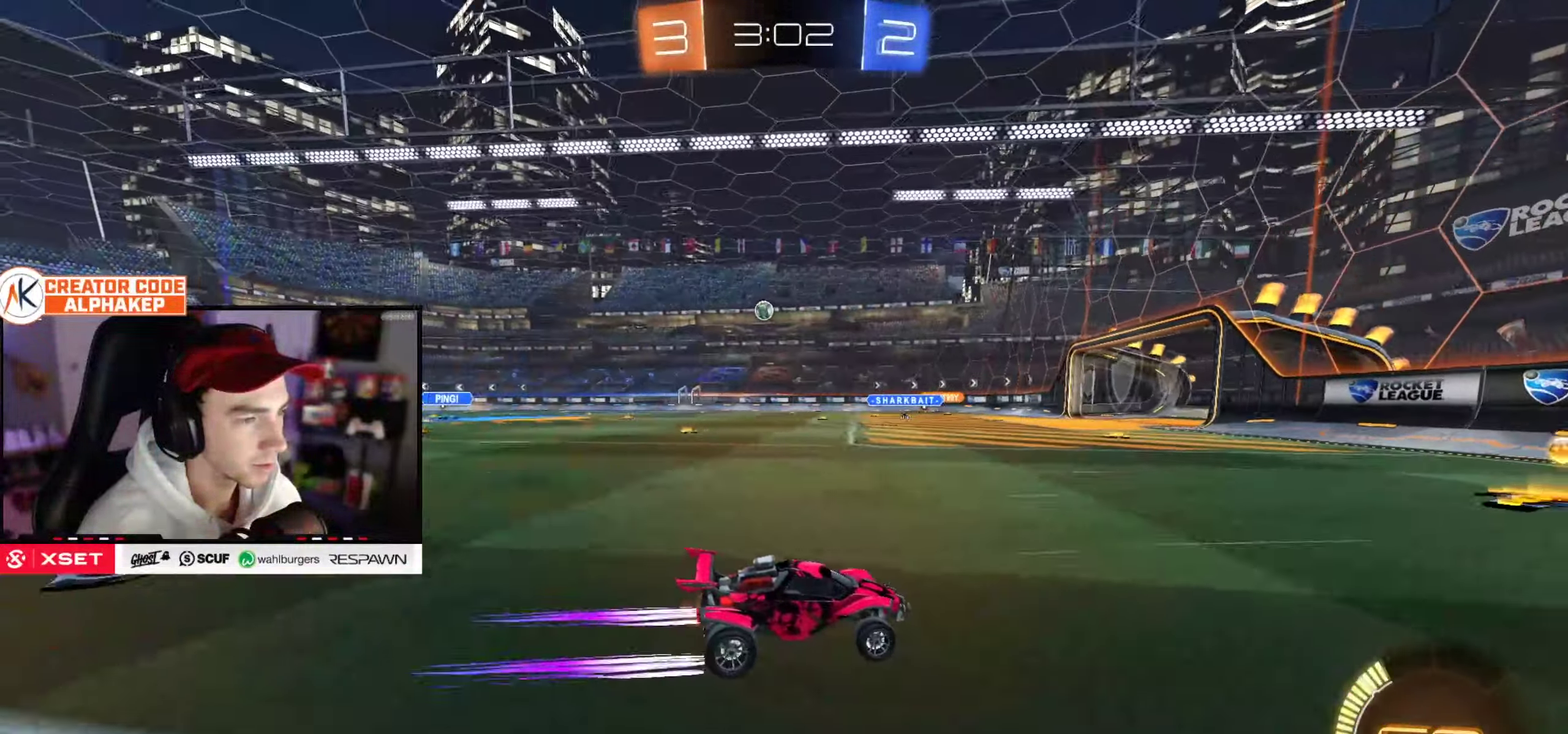
{"buttons": ["R2"], "left_stick": "left", "right_stick": "center", "events": [[183, "left_stick", "left"], [250, "L1", "down"], [350, "L1", "up"]]}
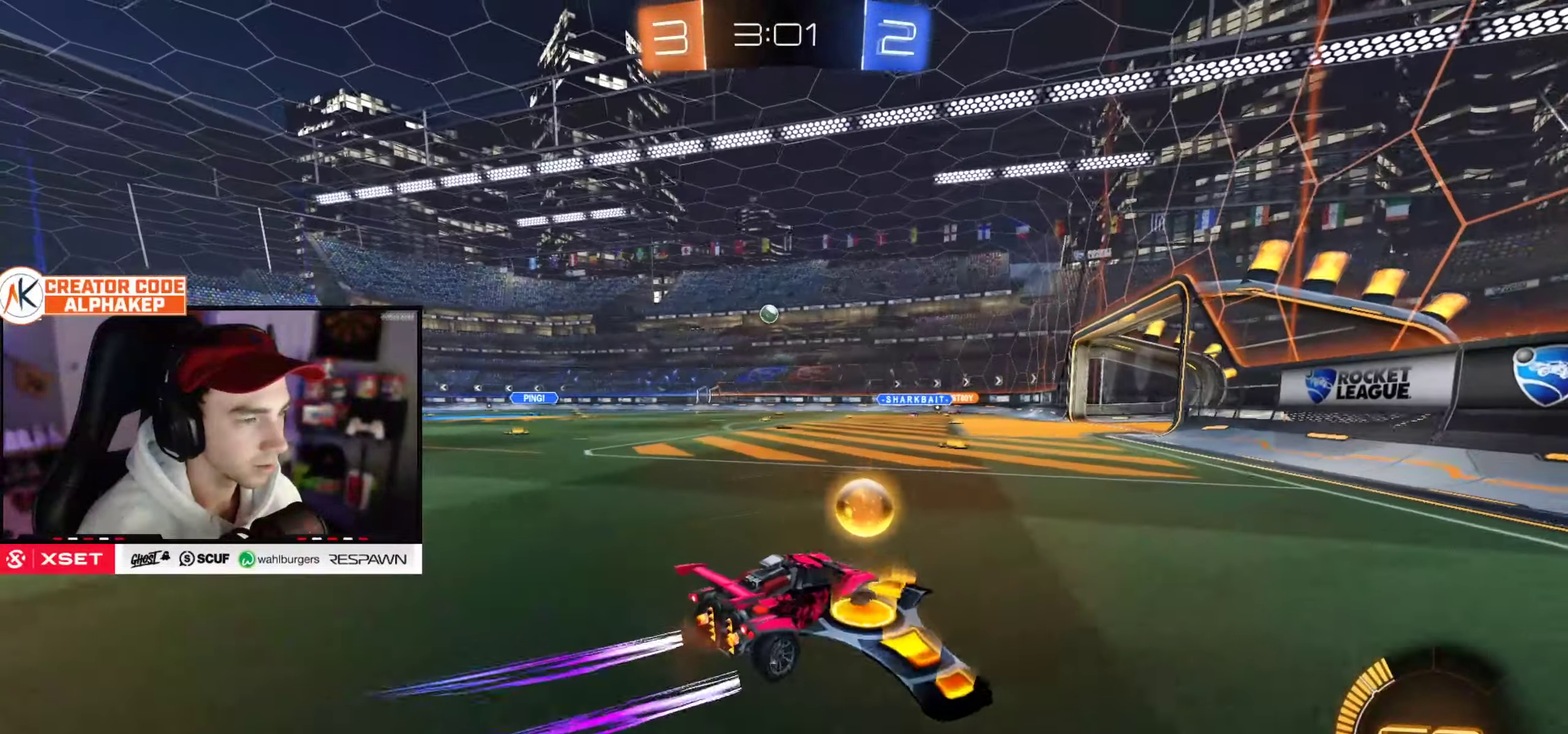
{"buttons": ["R2"], "left_stick": "left", "right_stick": "center", "events": [[217, "left_stick", "center"], [334, "left_stick", "right"], [417, "left_stick", "center"], [467, "left_stick", "left"]]}